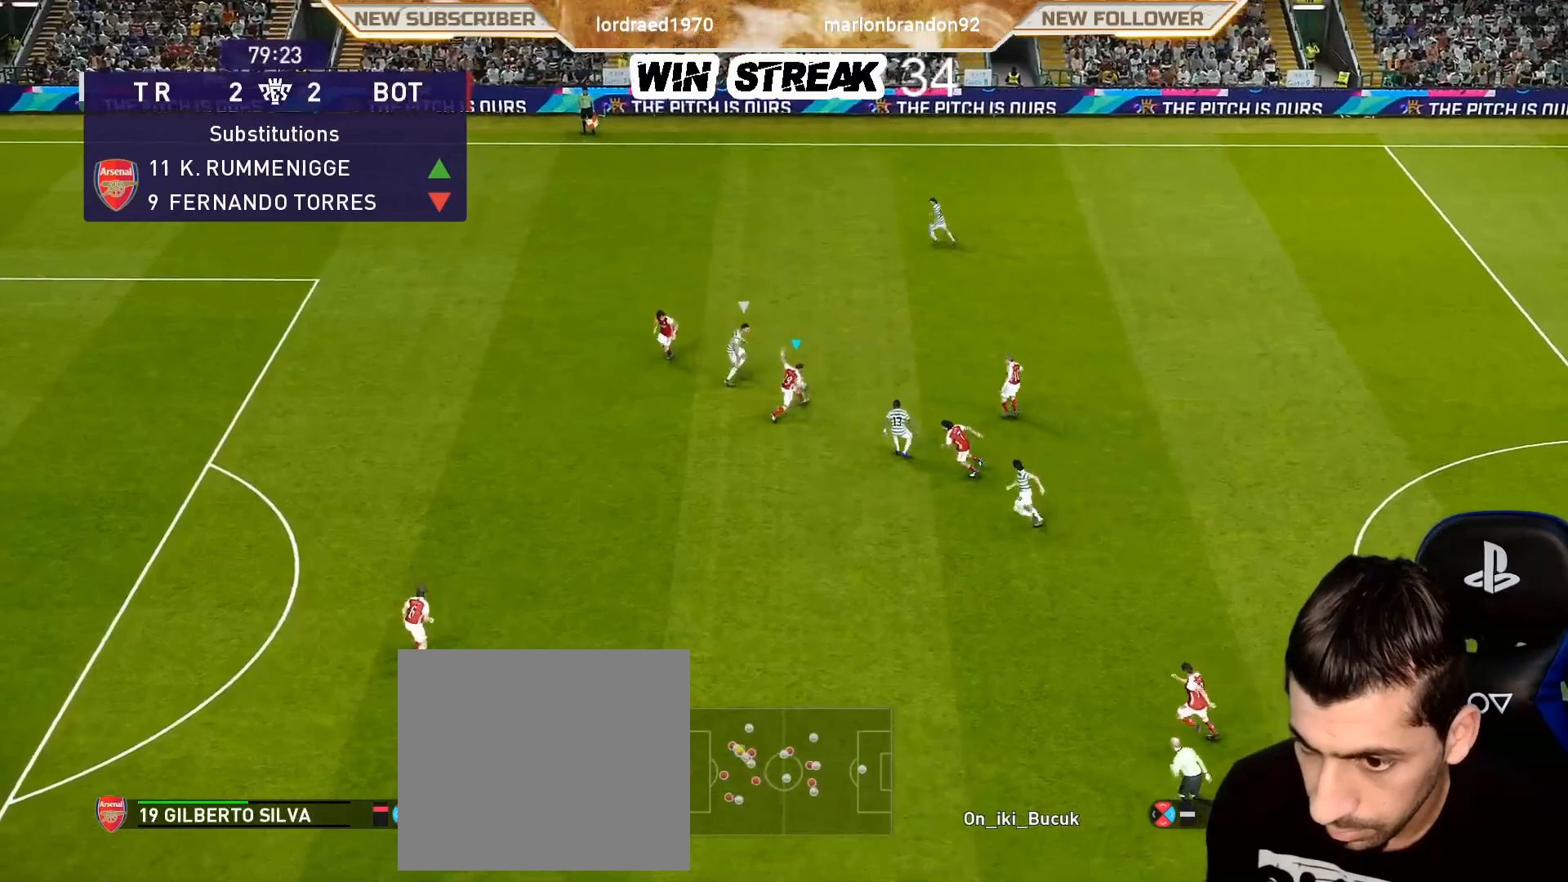
Gameplay with a controller (PlayStation layout); each line is a JSON object with the inputs held at the frame after it. "events" lists button and stick changes between this image and that frame as [ms after this image, input, new state], when the widget could be followed in between.
{"buttons": ["R1", "R2"], "left_stick": "up", "right_stick": "center", "events": [[233, "CROSS", "up"], [250, "SQUARE", "up"], [250, "left_stick", "up-right"], [400, "R2", "down"], [483, "left_stick", "up"]]}
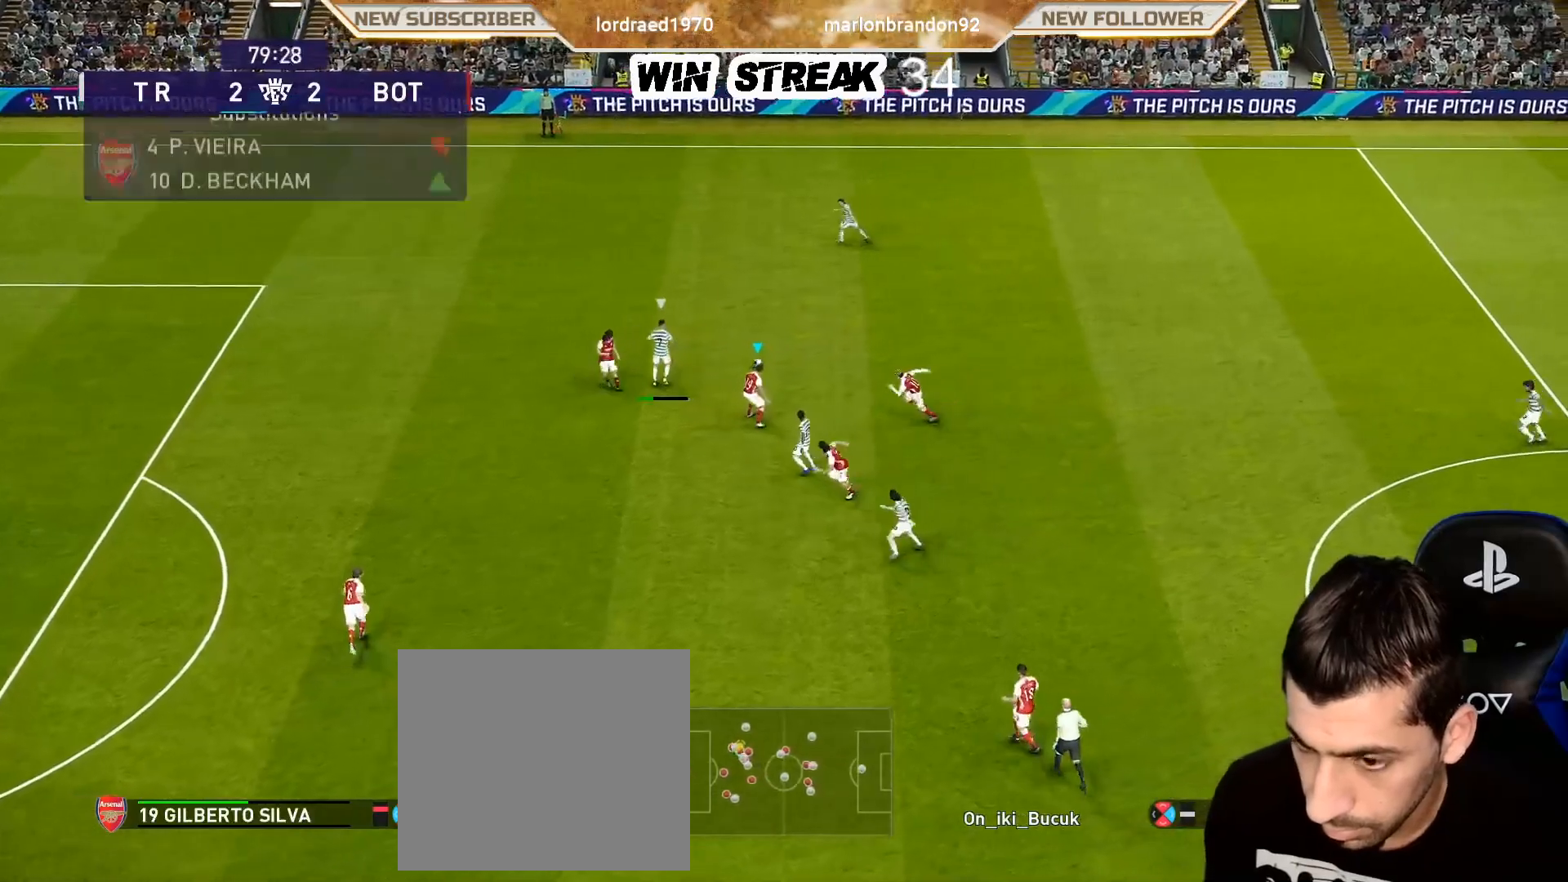
{"buttons": ["R1", "R2"], "left_stick": "up", "right_stick": "center", "events": [[100, "L1", "down"], [150, "L1", "up"]]}
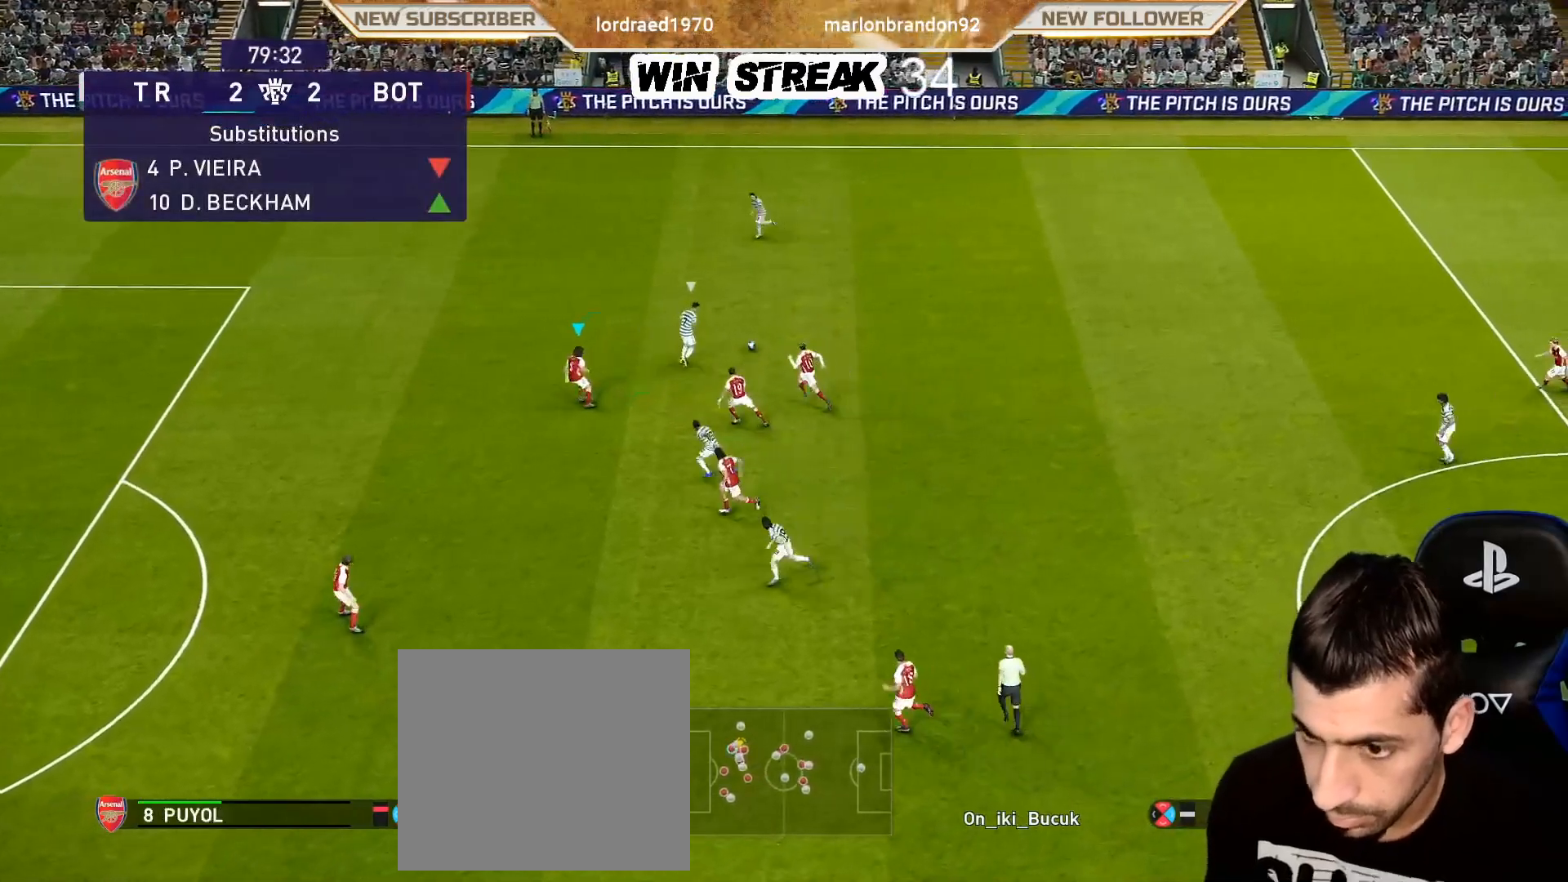
{"buttons": ["SQUARE", "R1"], "left_stick": "left", "right_stick": "center", "events": [[17, "left_stick", "up-left"], [217, "SQUARE", "down"], [250, "left_stick", "left"], [317, "R2", "up"]]}
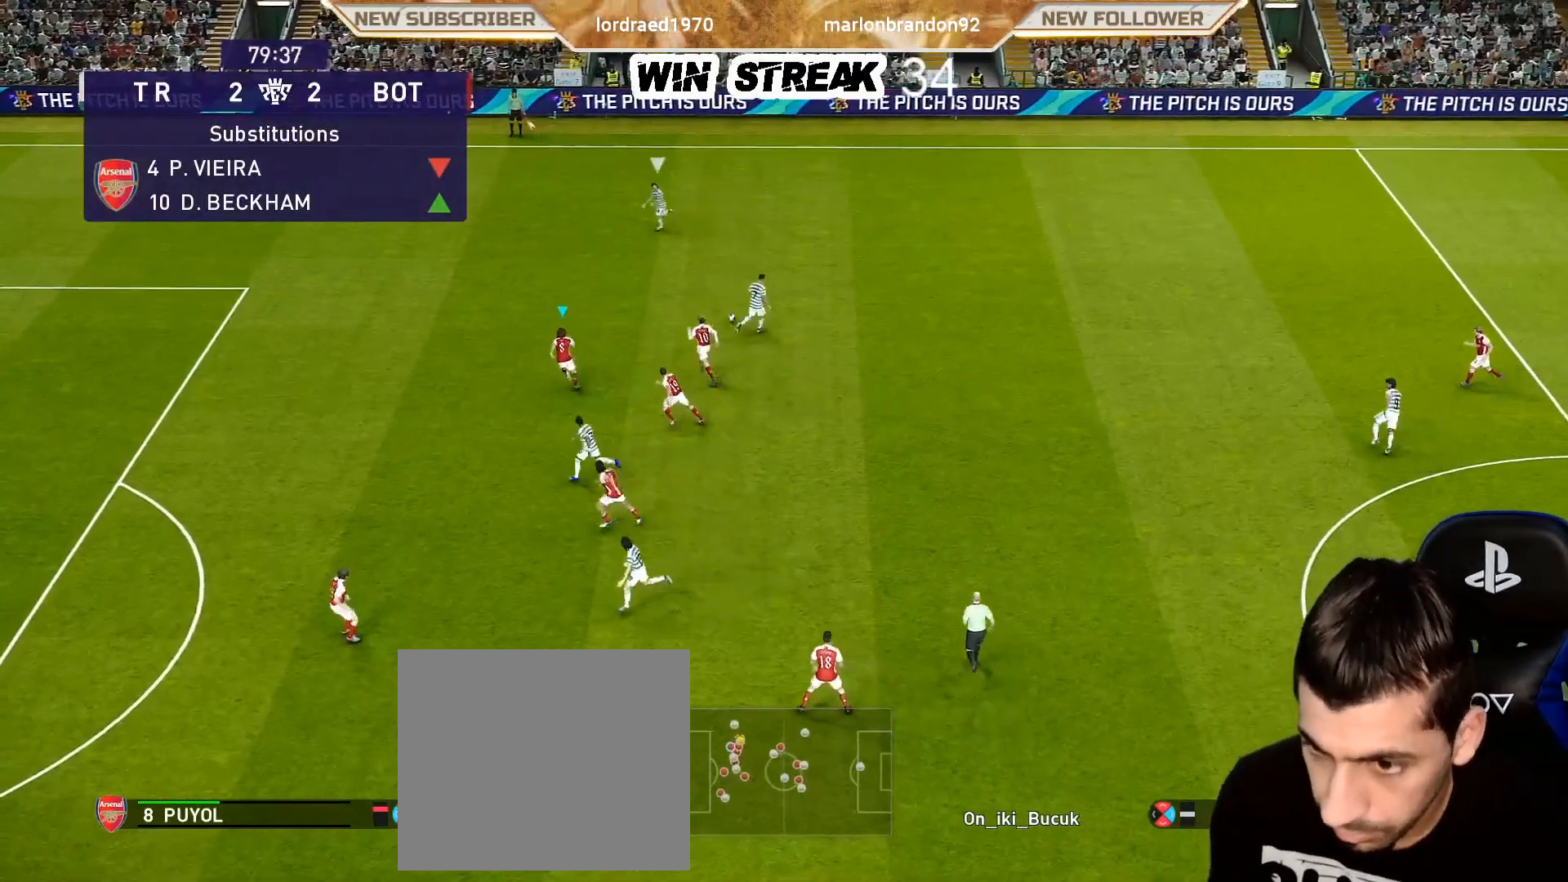
{"buttons": ["SQUARE", "R1"], "left_stick": "left", "right_stick": "center", "events": []}
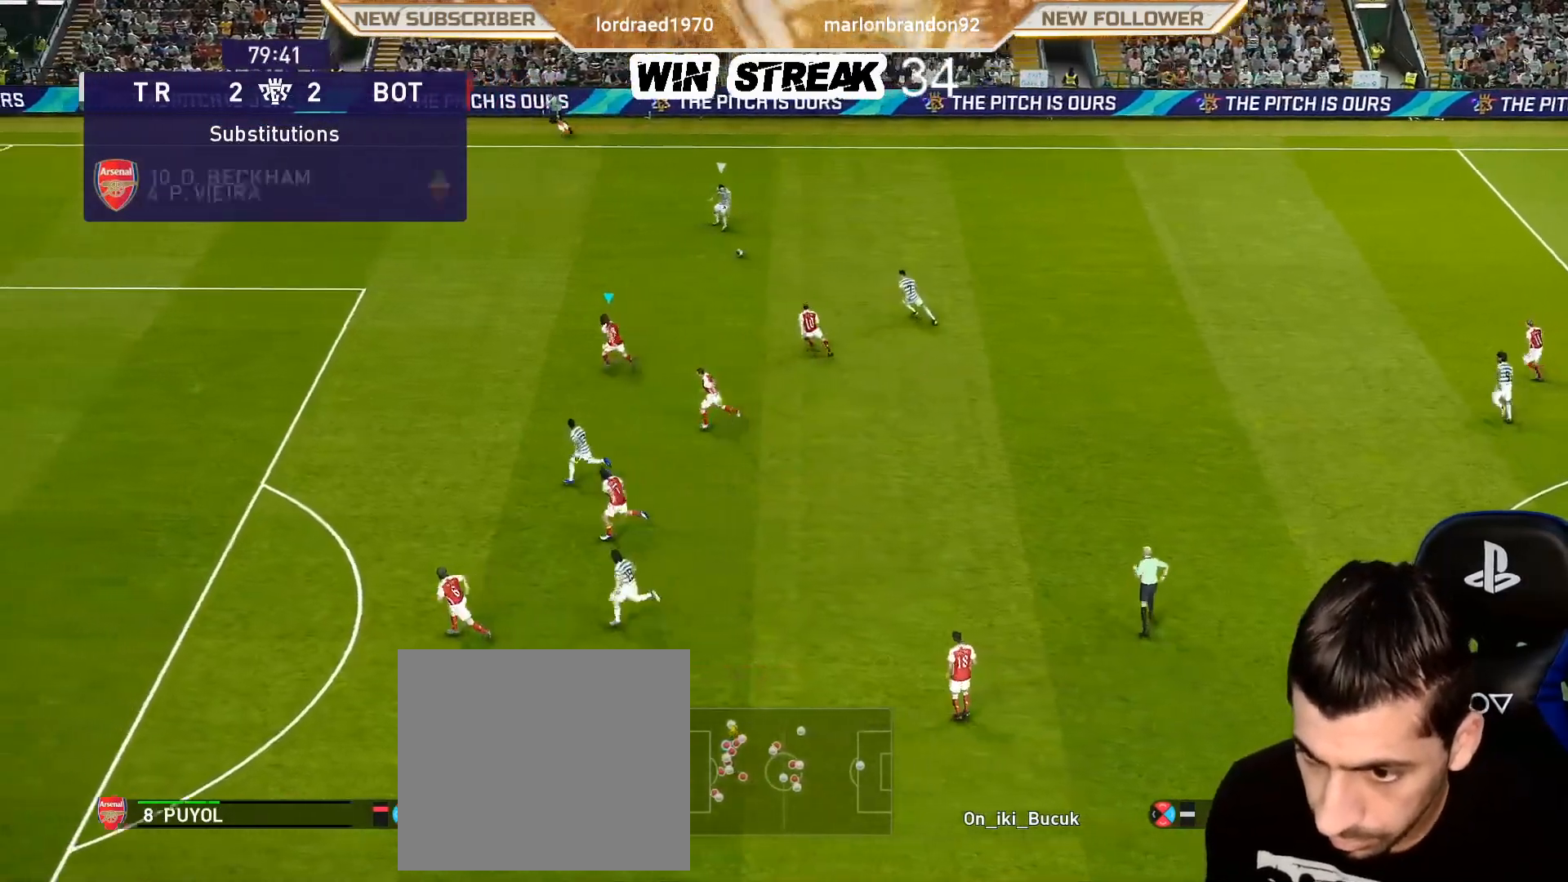
{"buttons": ["SQUARE", "R1"], "left_stick": "left", "right_stick": "center", "events": []}
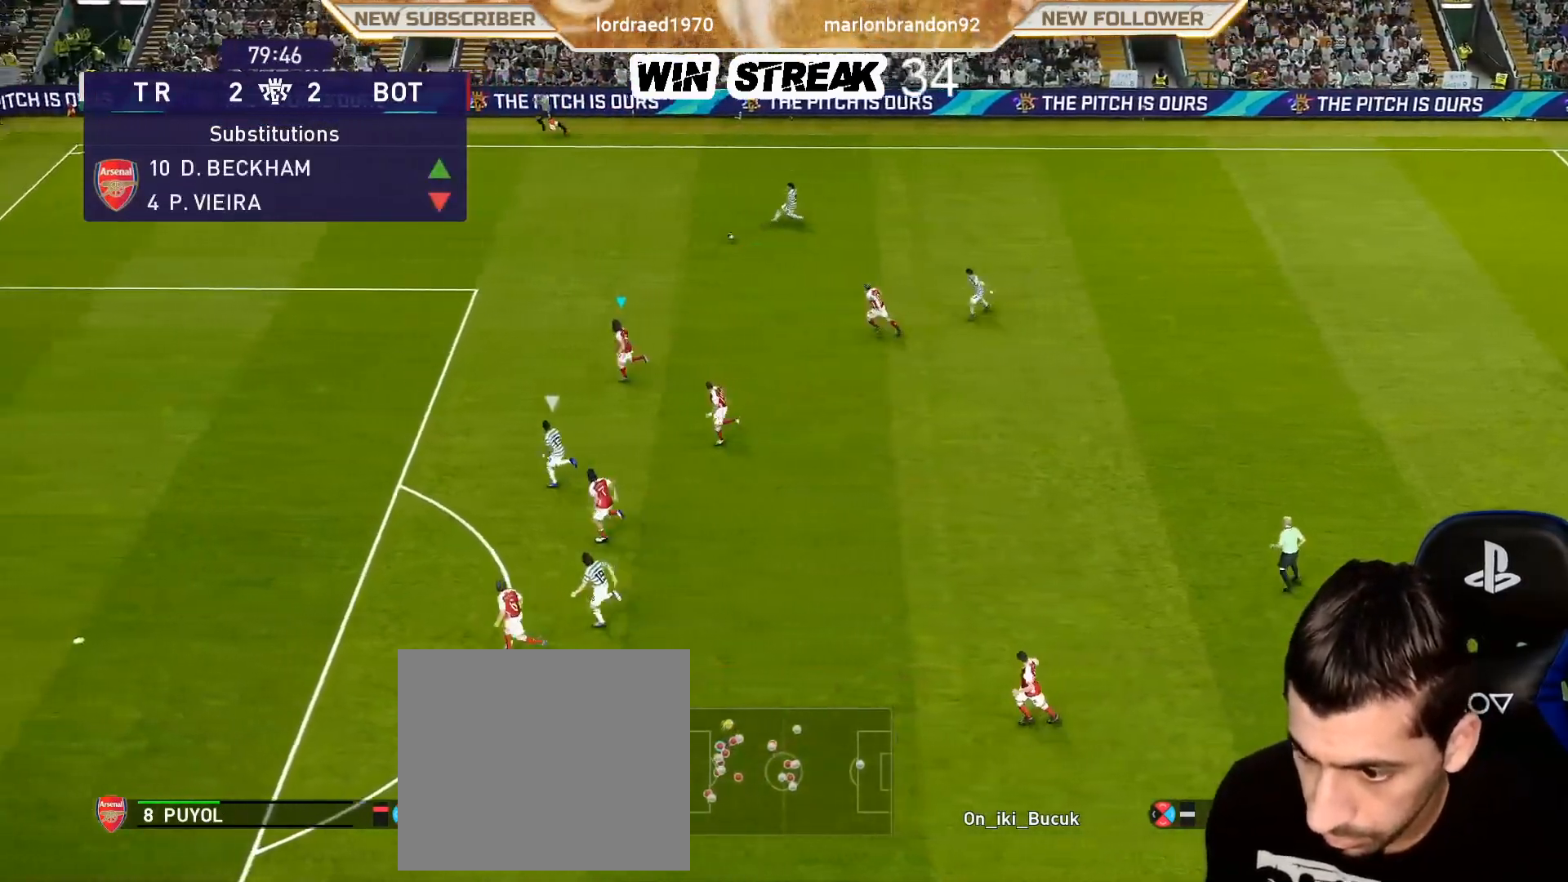
{"buttons": ["SQUARE", "R1"], "left_stick": "left", "right_stick": "center", "events": []}
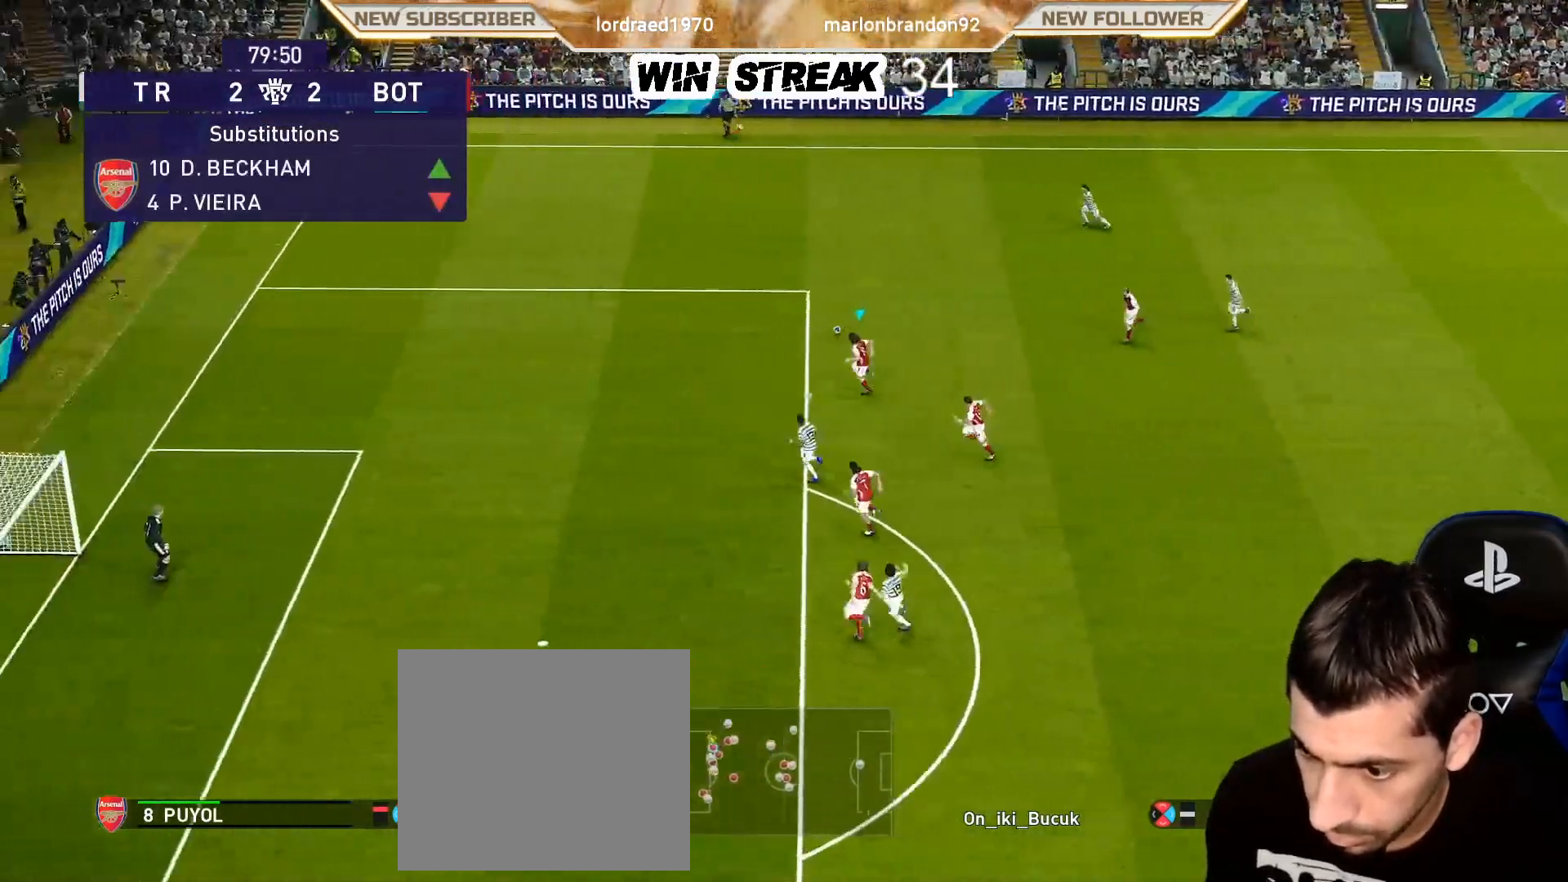
{"buttons": ["R1"], "left_stick": "left", "right_stick": "center", "events": [[117, "SQUARE", "up"], [150, "right_stick", "down-left"], [267, "right_stick", "center"]]}
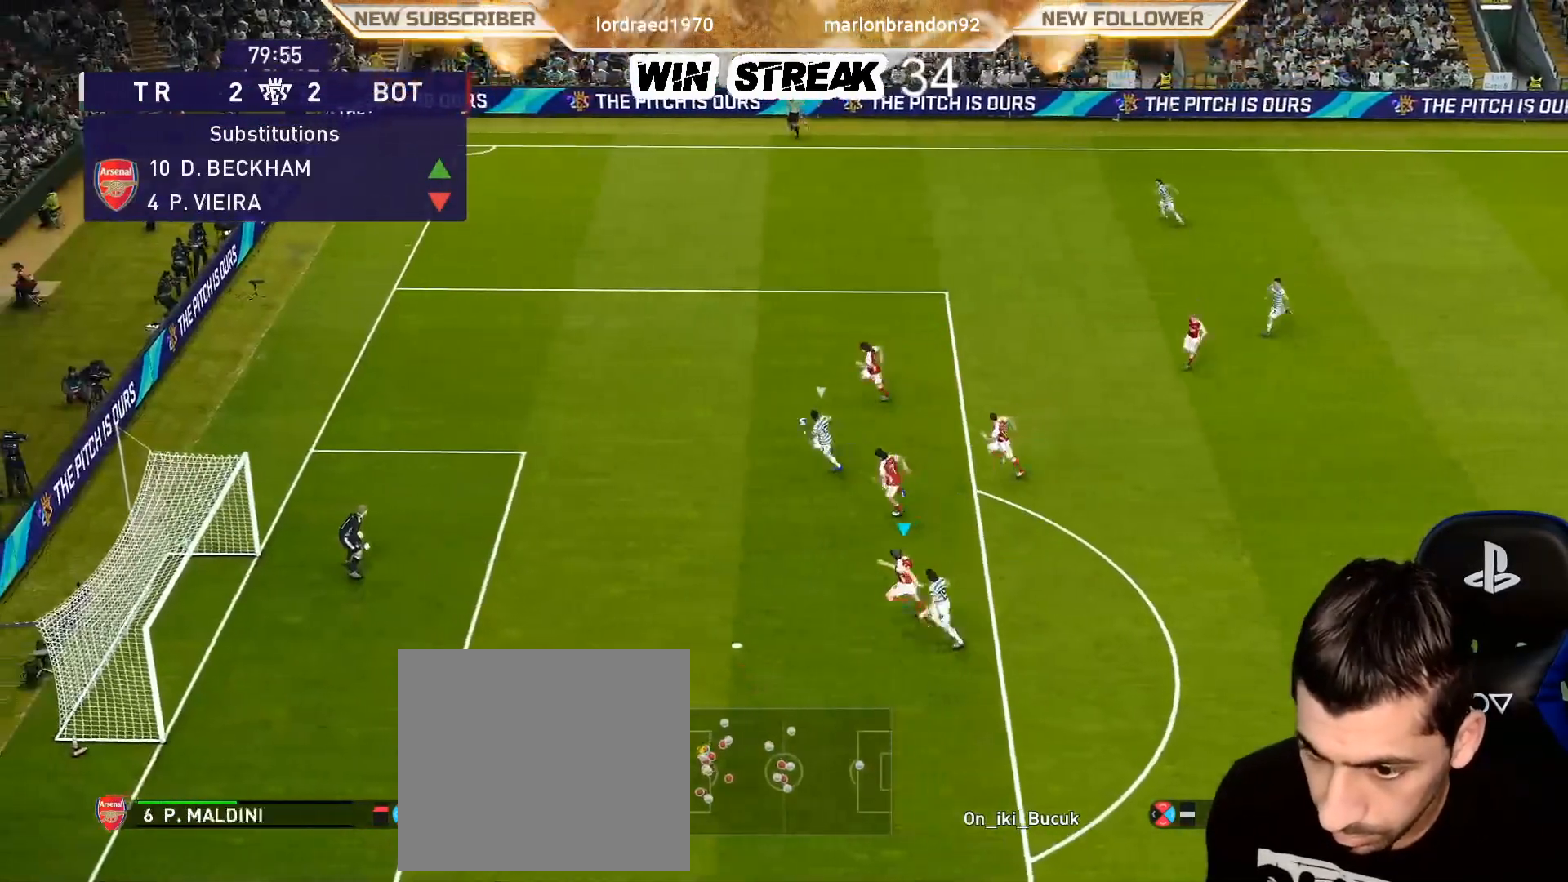
{"buttons": ["R1"], "left_stick": "left", "right_stick": "center", "events": []}
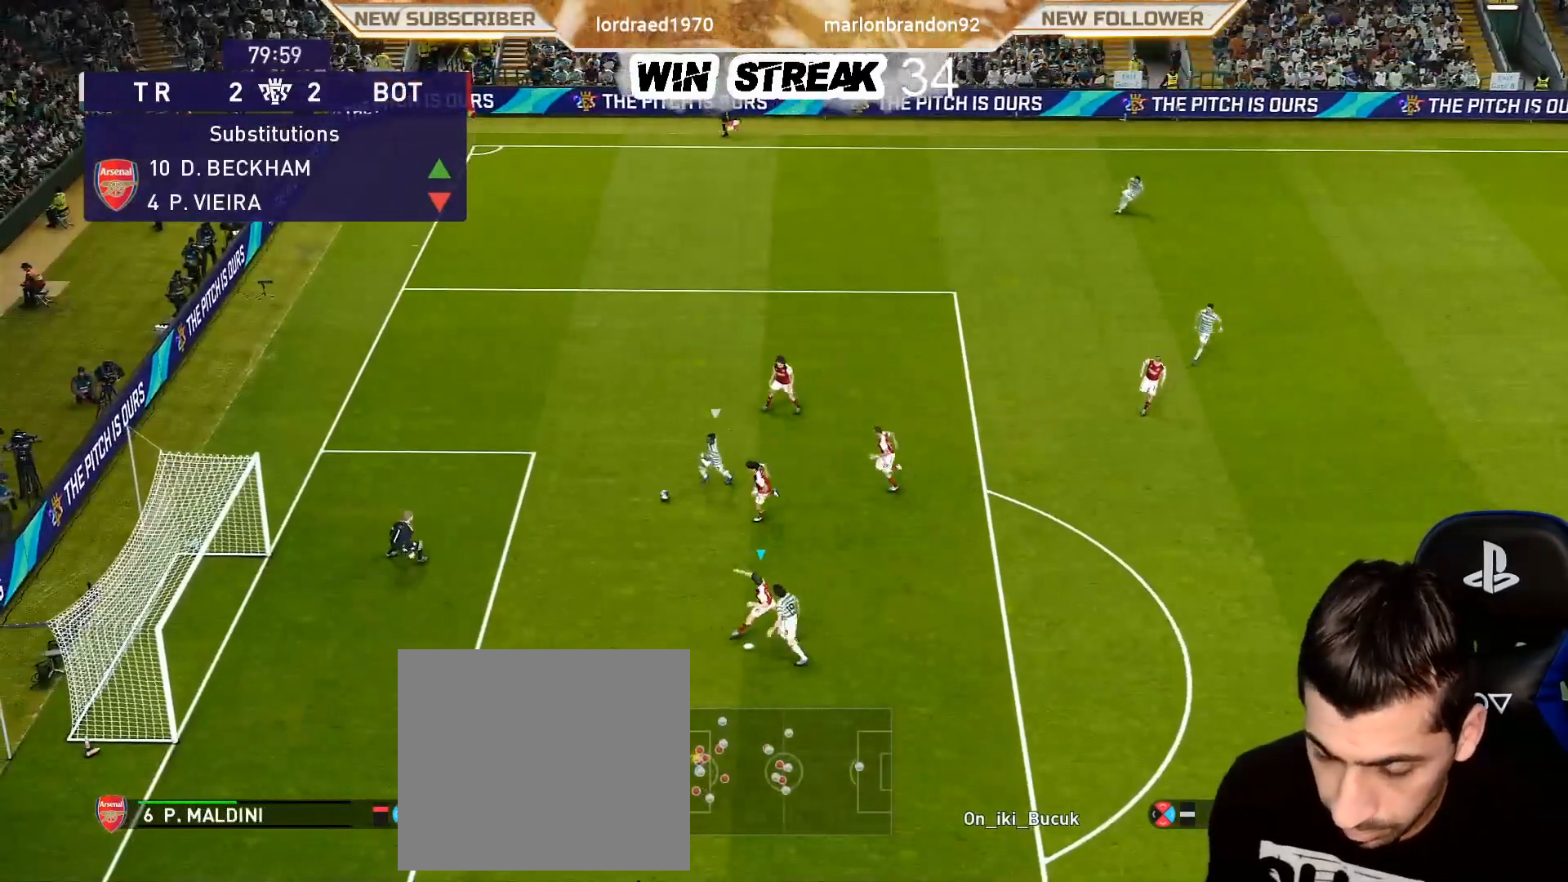
{"buttons": ["R1"], "left_stick": "right", "right_stick": "center", "events": [[283, "SQUARE", "down"], [367, "left_stick", "down-right"], [417, "SQUARE", "up"], [483, "left_stick", "right"]]}
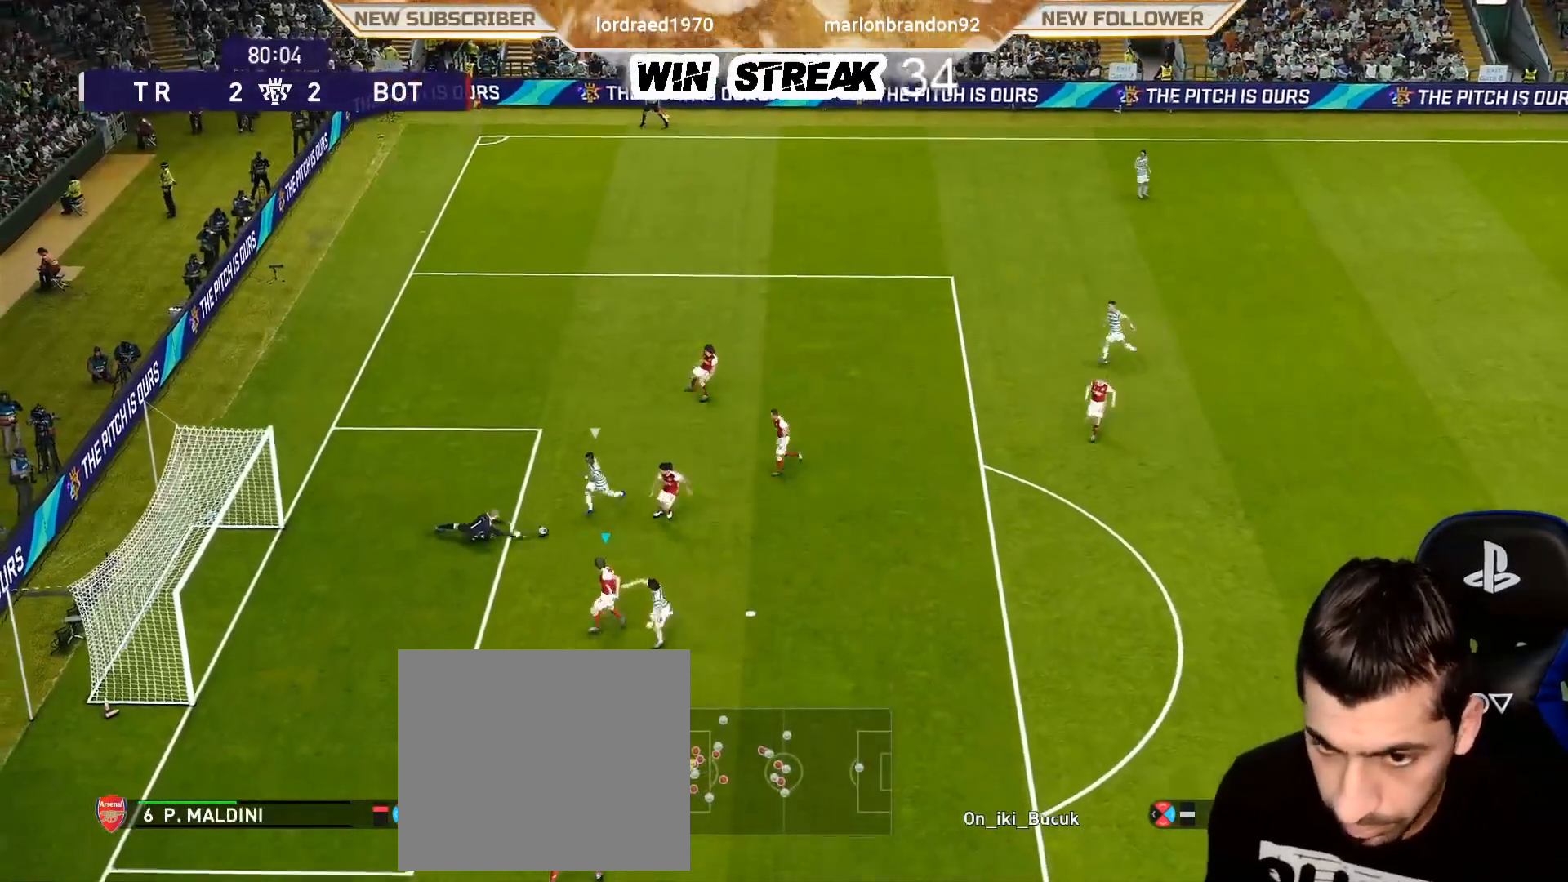
{"buttons": ["R1"], "left_stick": "right", "right_stick": "center", "events": [[50, "R1", "up"], [117, "R1", "down"], [150, "R2", "down"], [317, "R2", "up"]]}
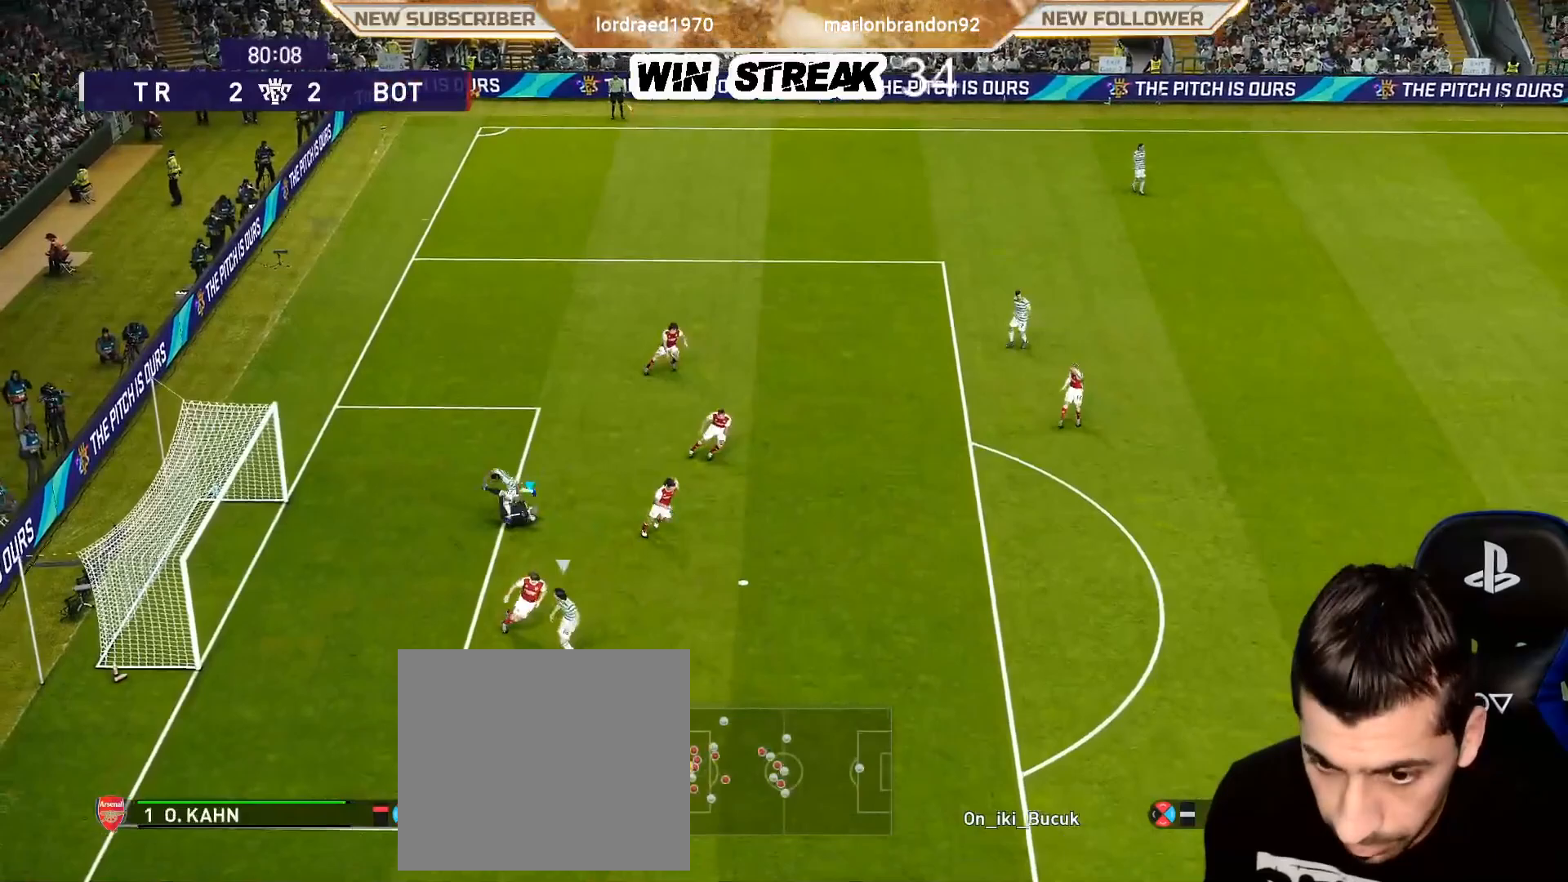
{"buttons": [], "left_stick": "center", "right_stick": "center", "events": [[83, "R1", "up"], [83, "left_stick", "center"], [167, "DPAD_UP", "down"], [233, "DPAD_UP", "up"], [333, "DPAD_UP", "down"], [383, "DPAD_UP", "up"]]}
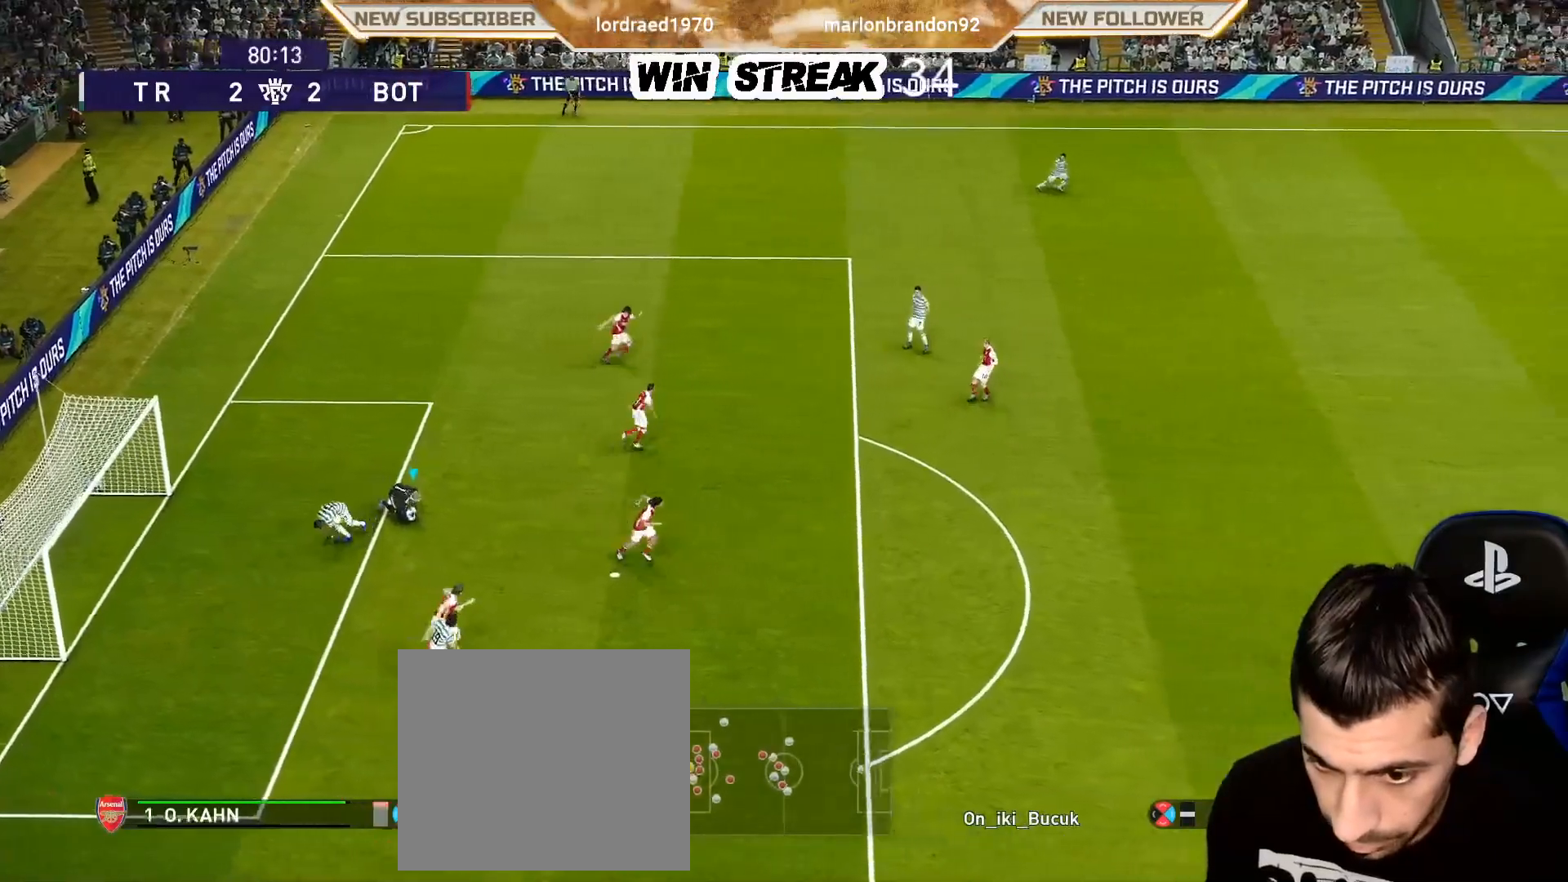
{"buttons": ["CROSS"], "left_stick": "right", "right_stick": "center", "events": [[33, "R1", "down"], [33, "left_stick", "right"], [133, "R1", "up"], [217, "R1", "down"], [367, "R1", "up"], [417, "CROSS", "down"]]}
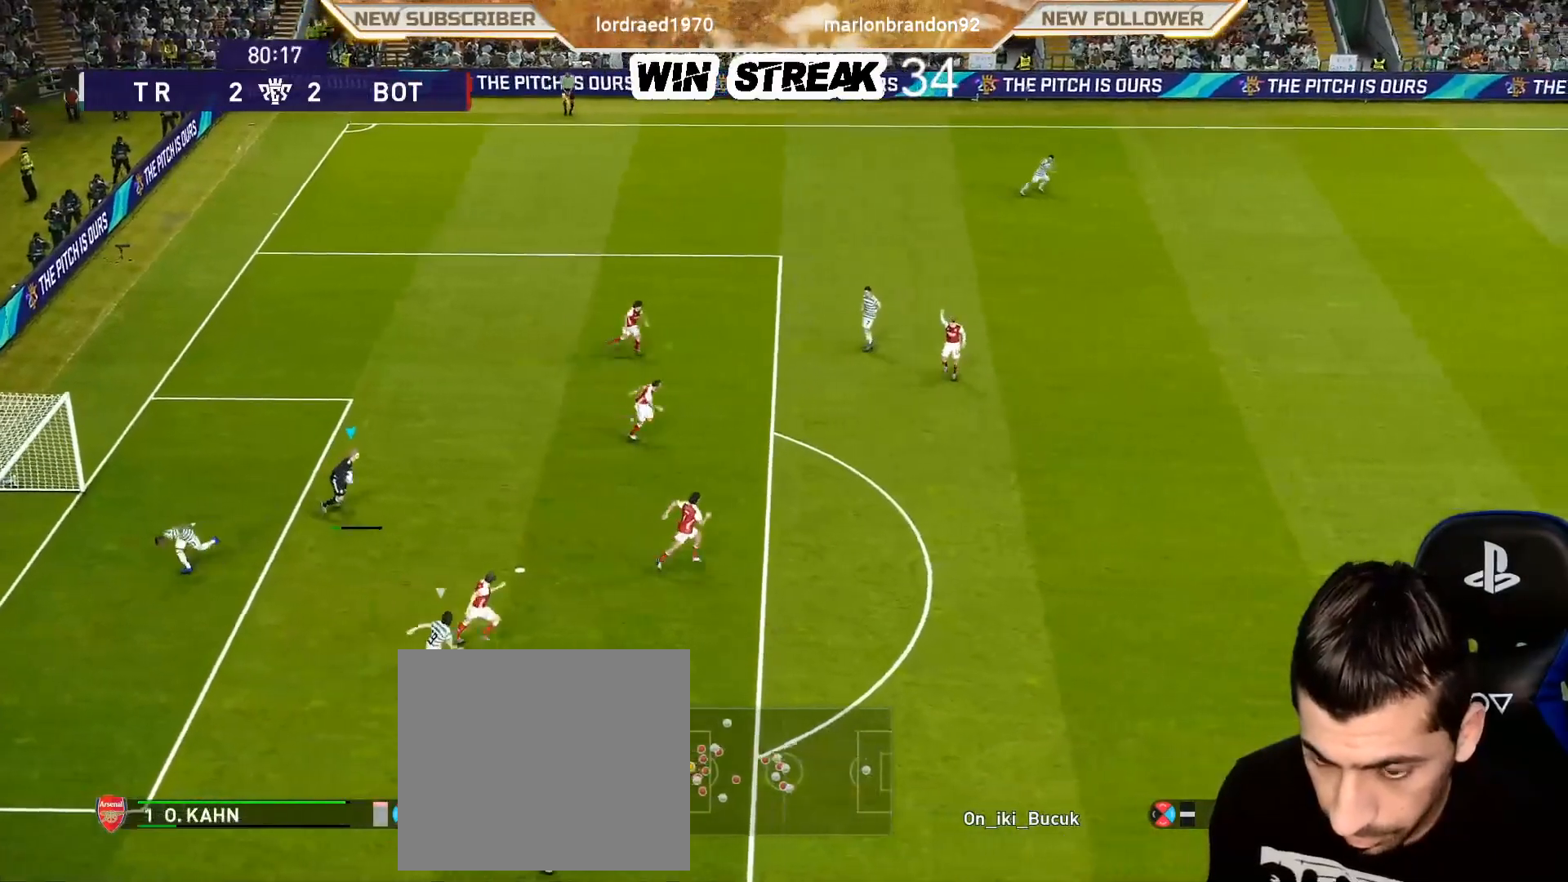
{"buttons": [], "left_stick": "center", "right_stick": "center", "events": [[133, "CROSS", "up"], [383, "left_stick", "center"]]}
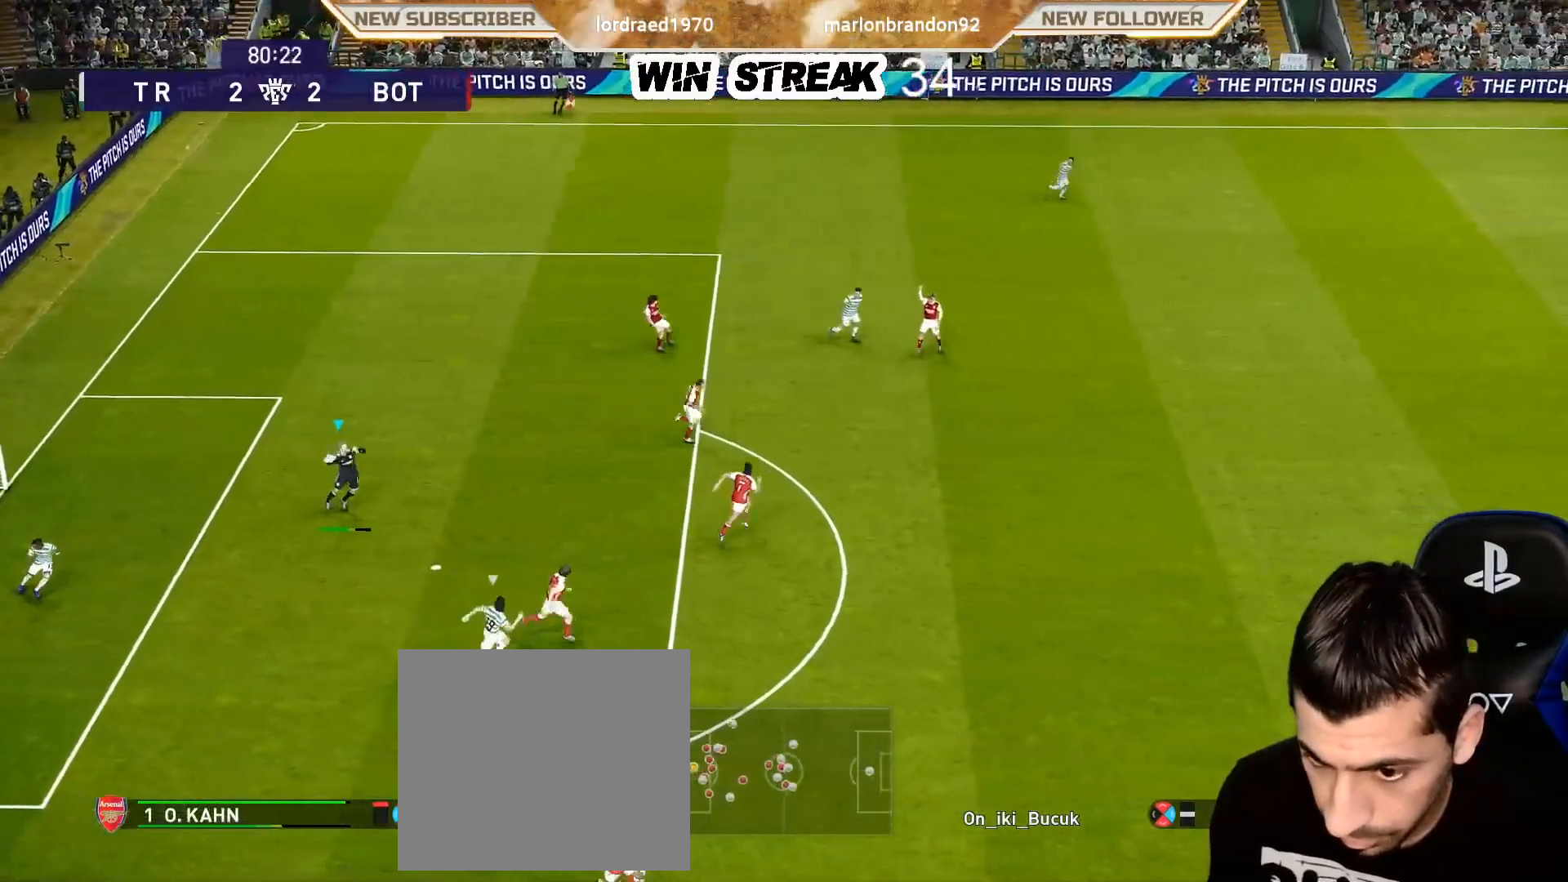
{"buttons": [], "left_stick": "center", "right_stick": "center", "events": []}
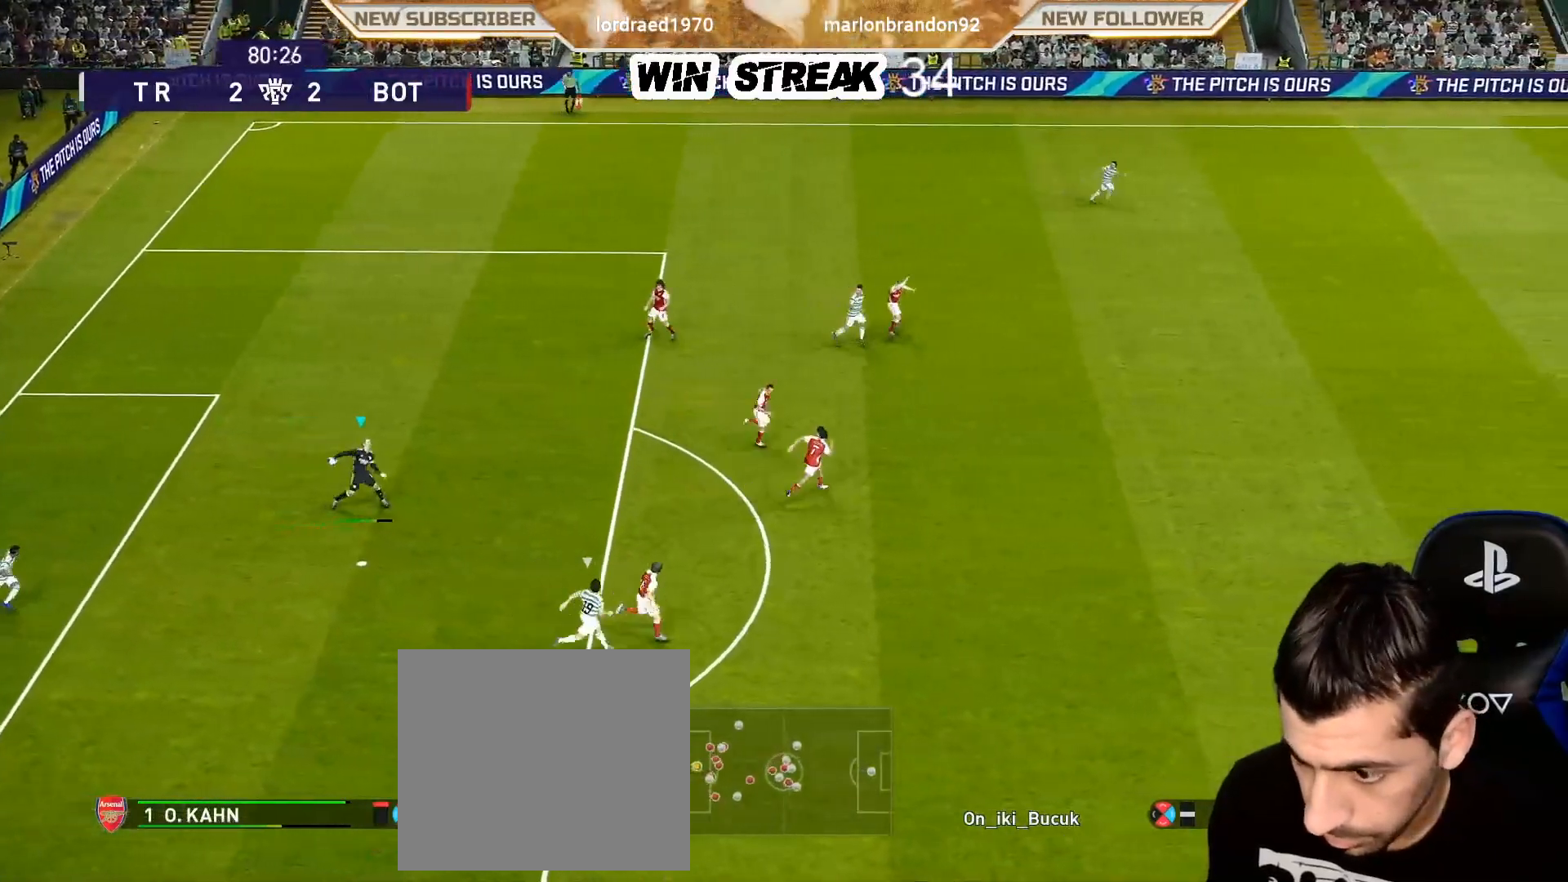
{"buttons": [], "left_stick": "center", "right_stick": "center", "events": []}
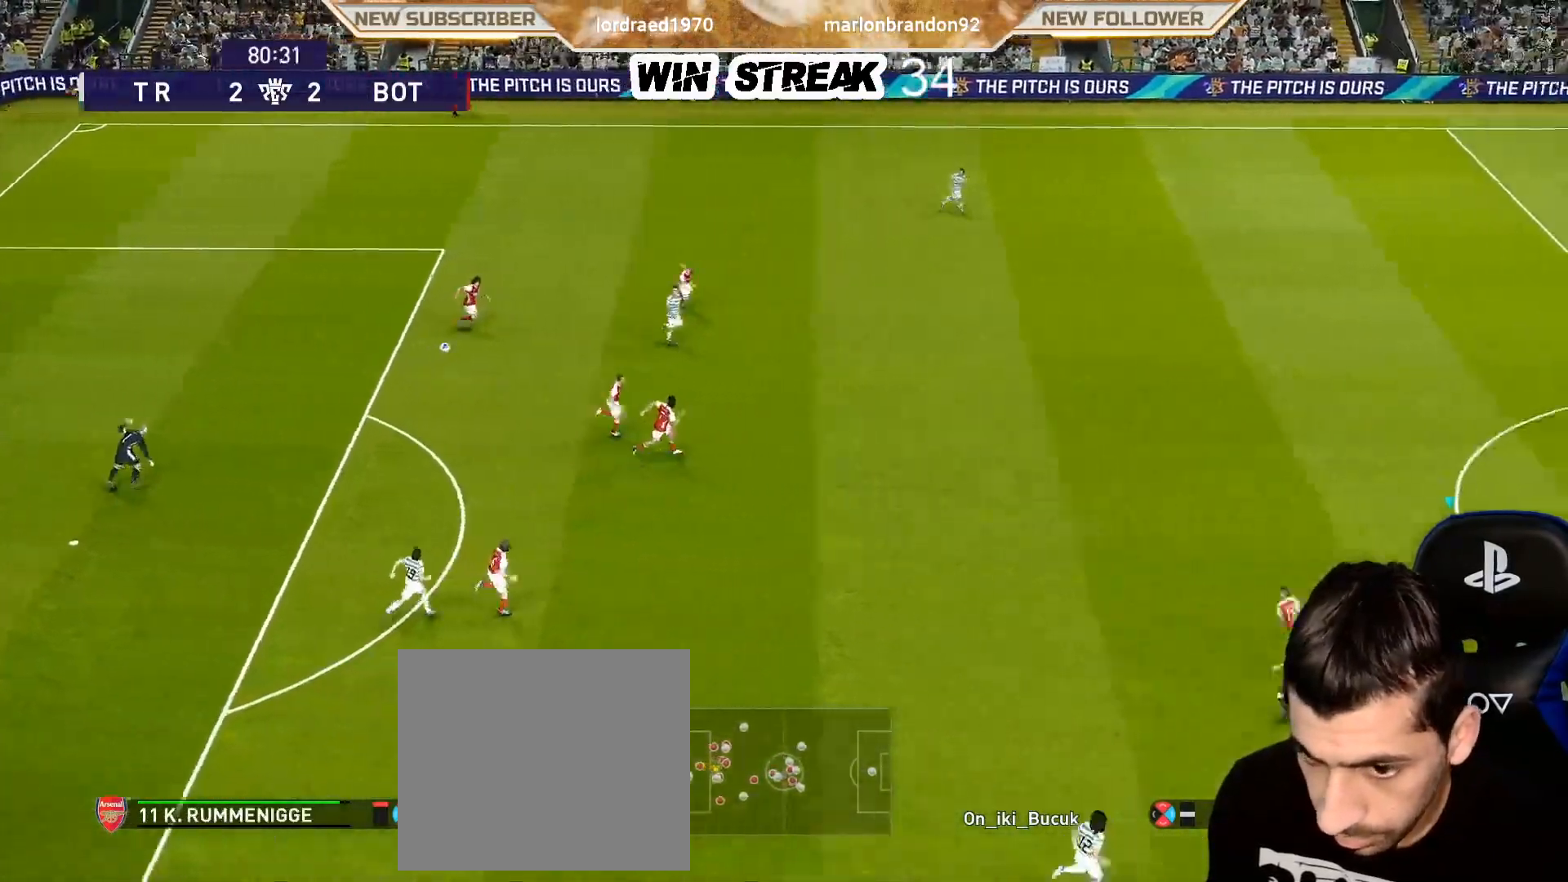
{"buttons": [], "left_stick": "up-left", "right_stick": "center", "events": [[467, "left_stick", "up-left"]]}
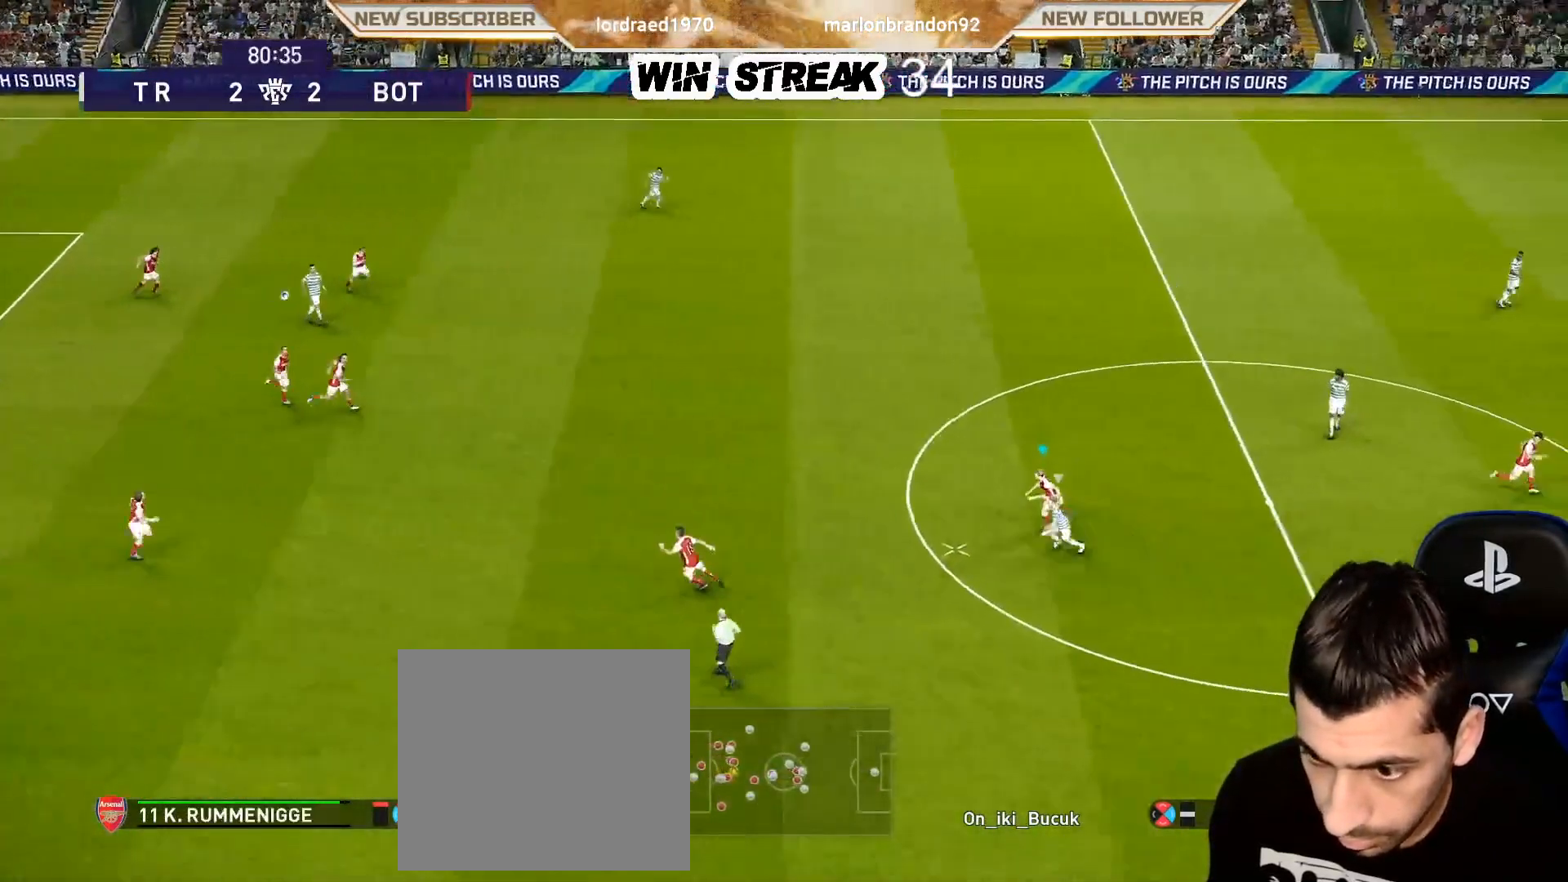
{"buttons": [], "left_stick": "up-left", "right_stick": "center", "events": [[233, "CROSS", "down"], [233, "R2", "down"], [333, "CROSS", "up"], [400, "R2", "up"]]}
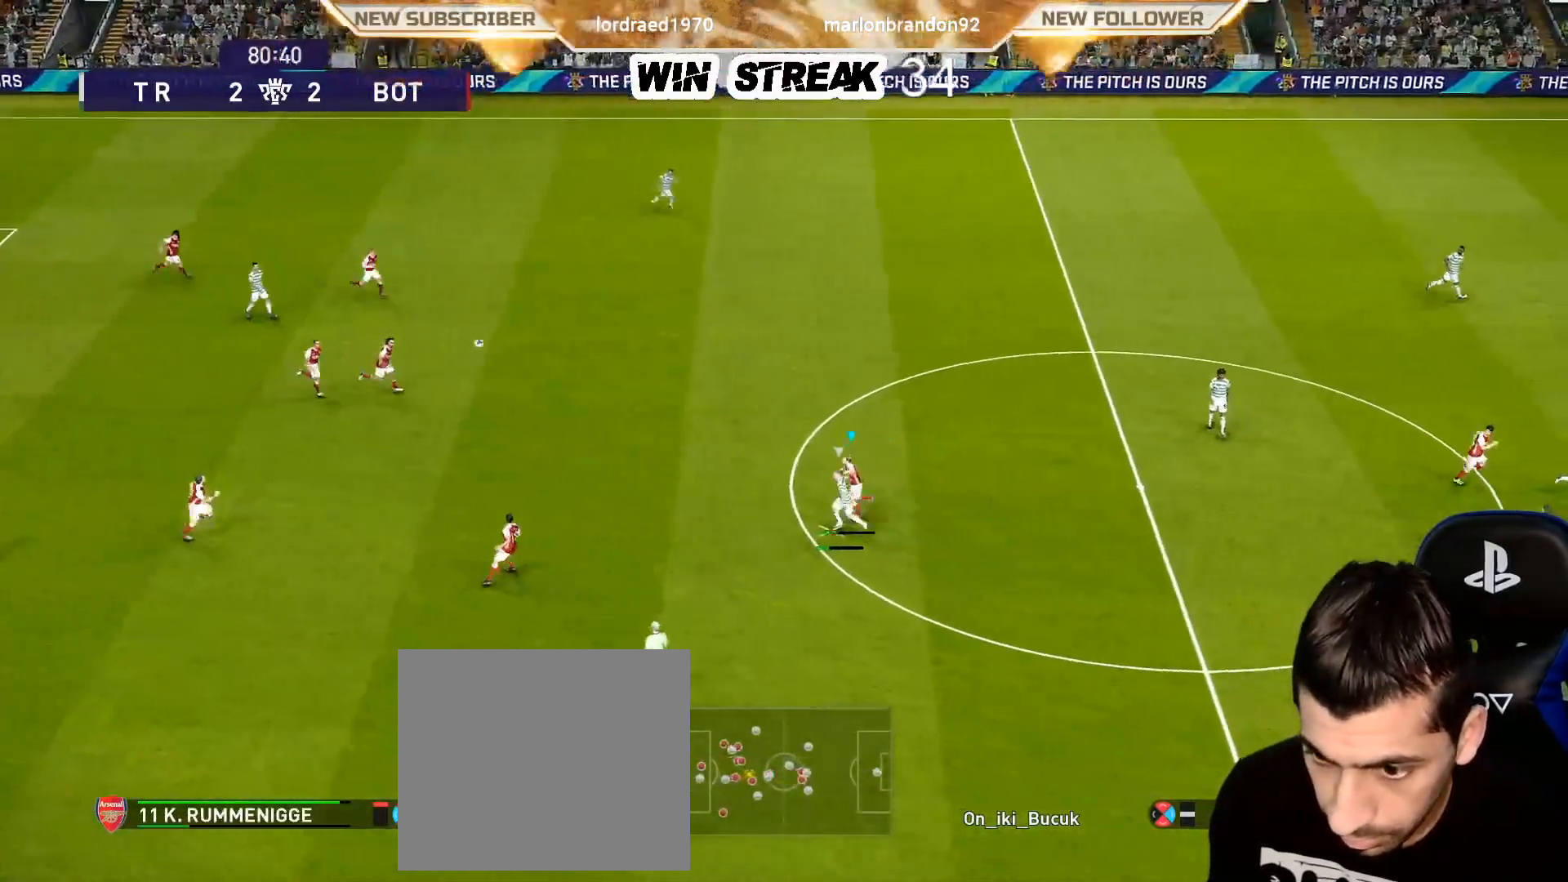
{"buttons": [], "left_stick": "up-left", "right_stick": "center", "events": []}
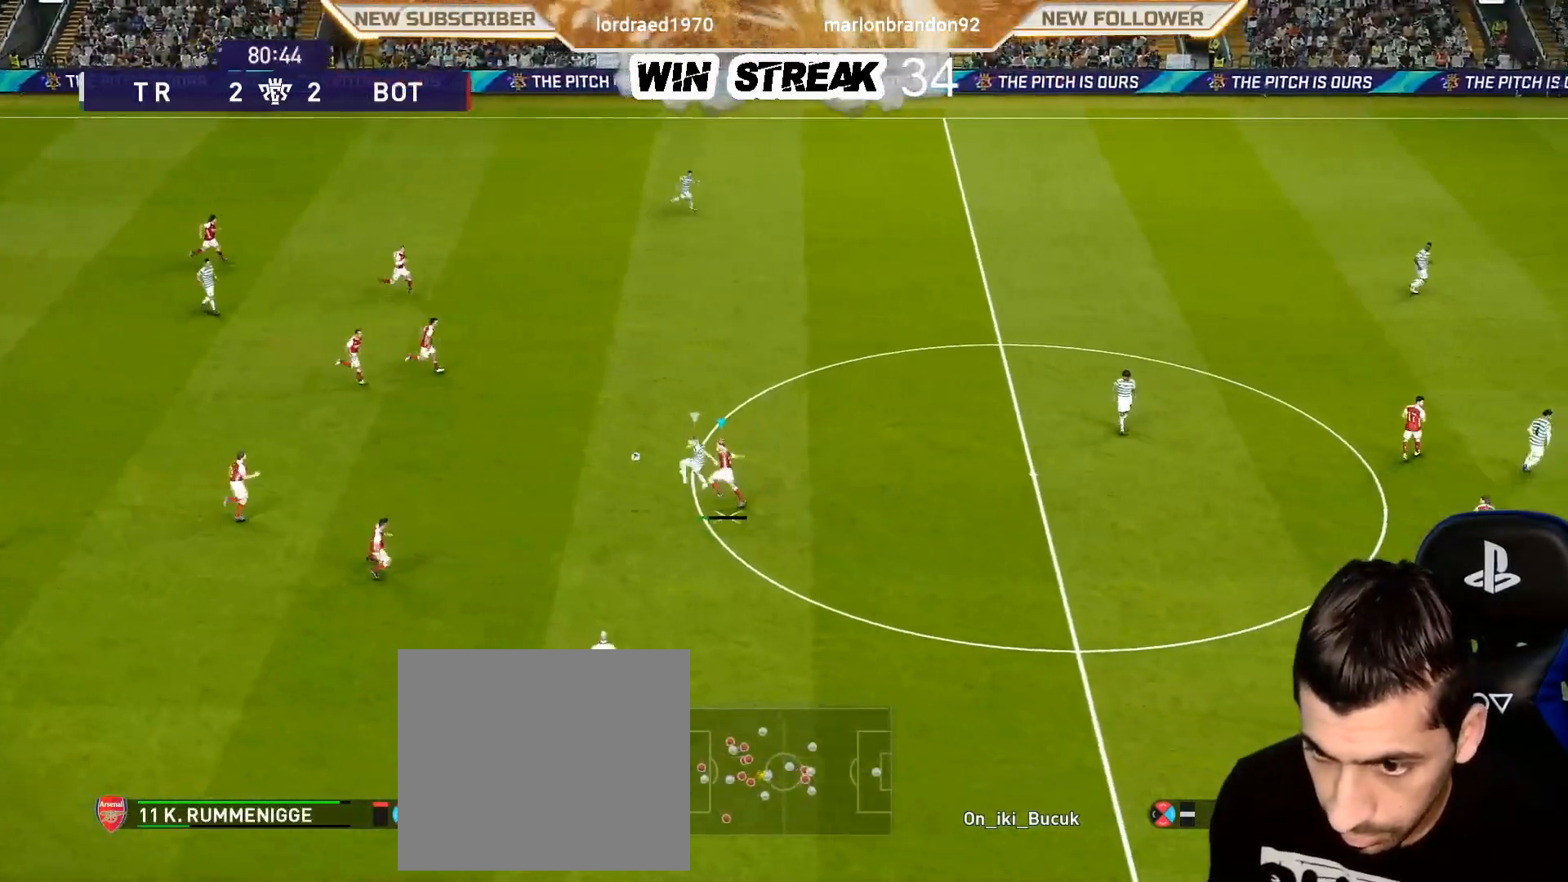
{"buttons": [], "left_stick": "center", "right_stick": "center", "events": [[117, "left_stick", "left"], [250, "left_stick", "center"], [367, "DPAD_DOWN", "down"], [467, "DPAD_DOWN", "up"]]}
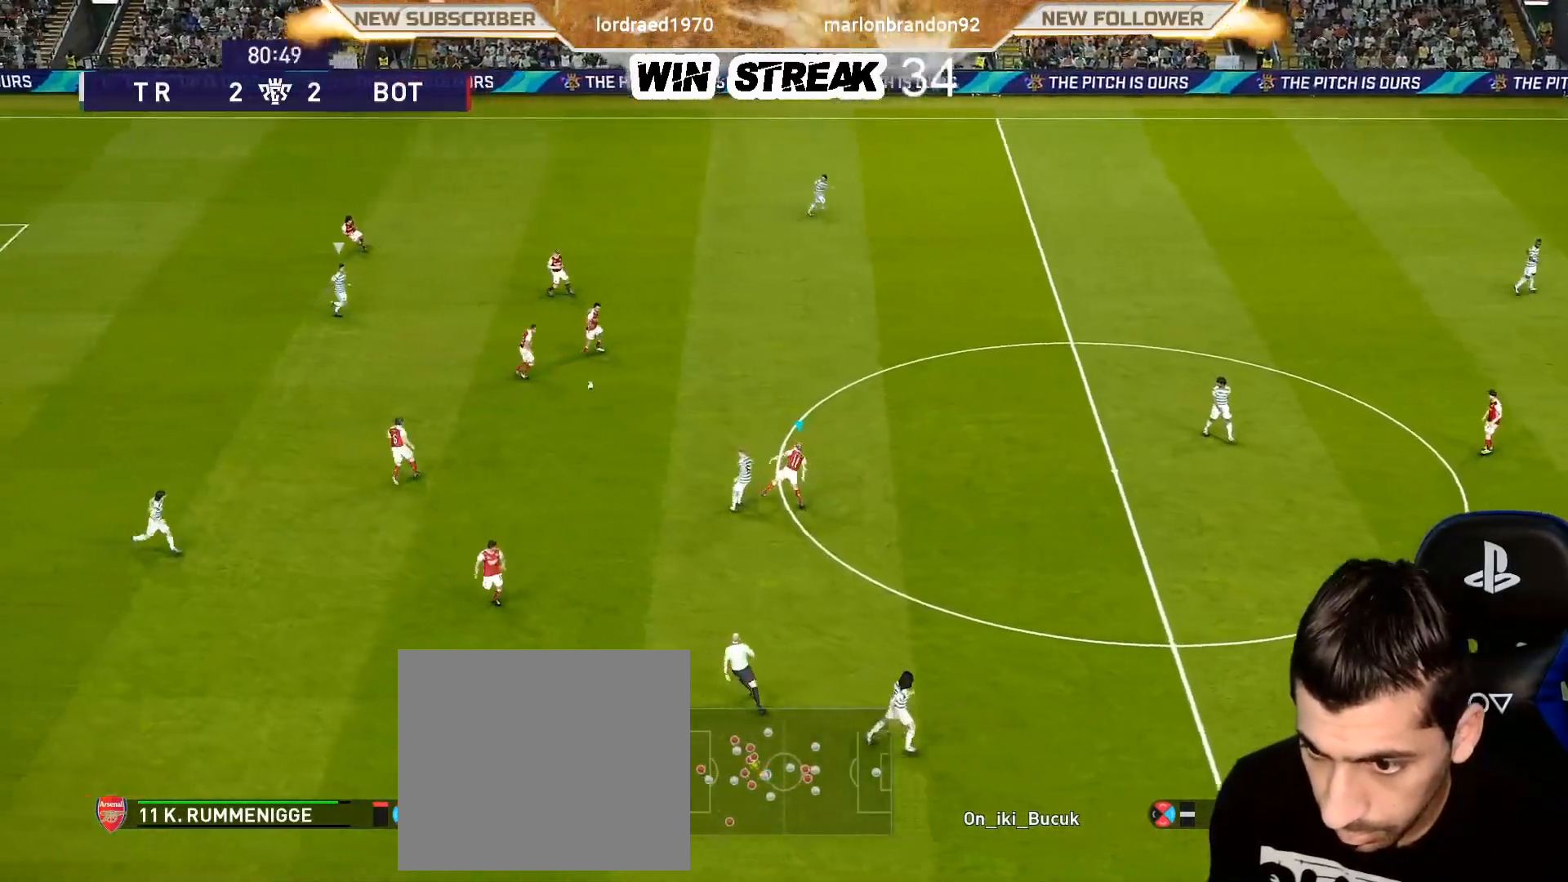
{"buttons": [], "left_stick": "center", "right_stick": "center", "events": [[50, "DPAD_DOWN", "down"], [133, "DPAD_DOWN", "up"], [217, "DPAD_DOWN", "down"], [317, "DPAD_DOWN", "up"], [417, "DPAD_DOWN", "down"], [483, "DPAD_DOWN", "up"]]}
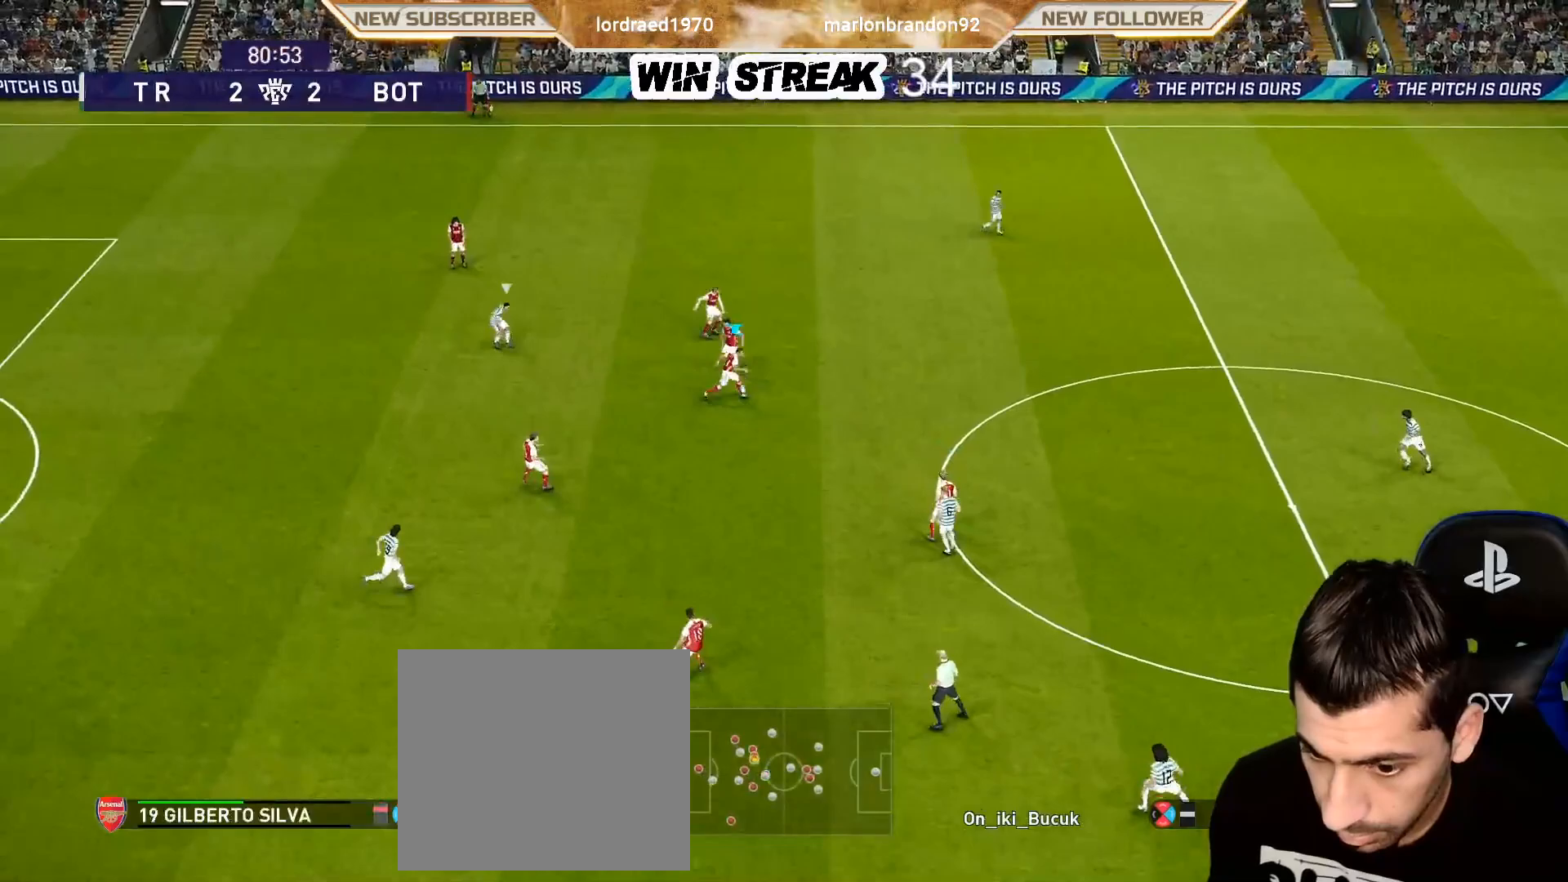
{"buttons": [], "left_stick": "right", "right_stick": "center", "events": [[117, "left_stick", "right"], [150, "L1", "down"], [183, "L1", "up"]]}
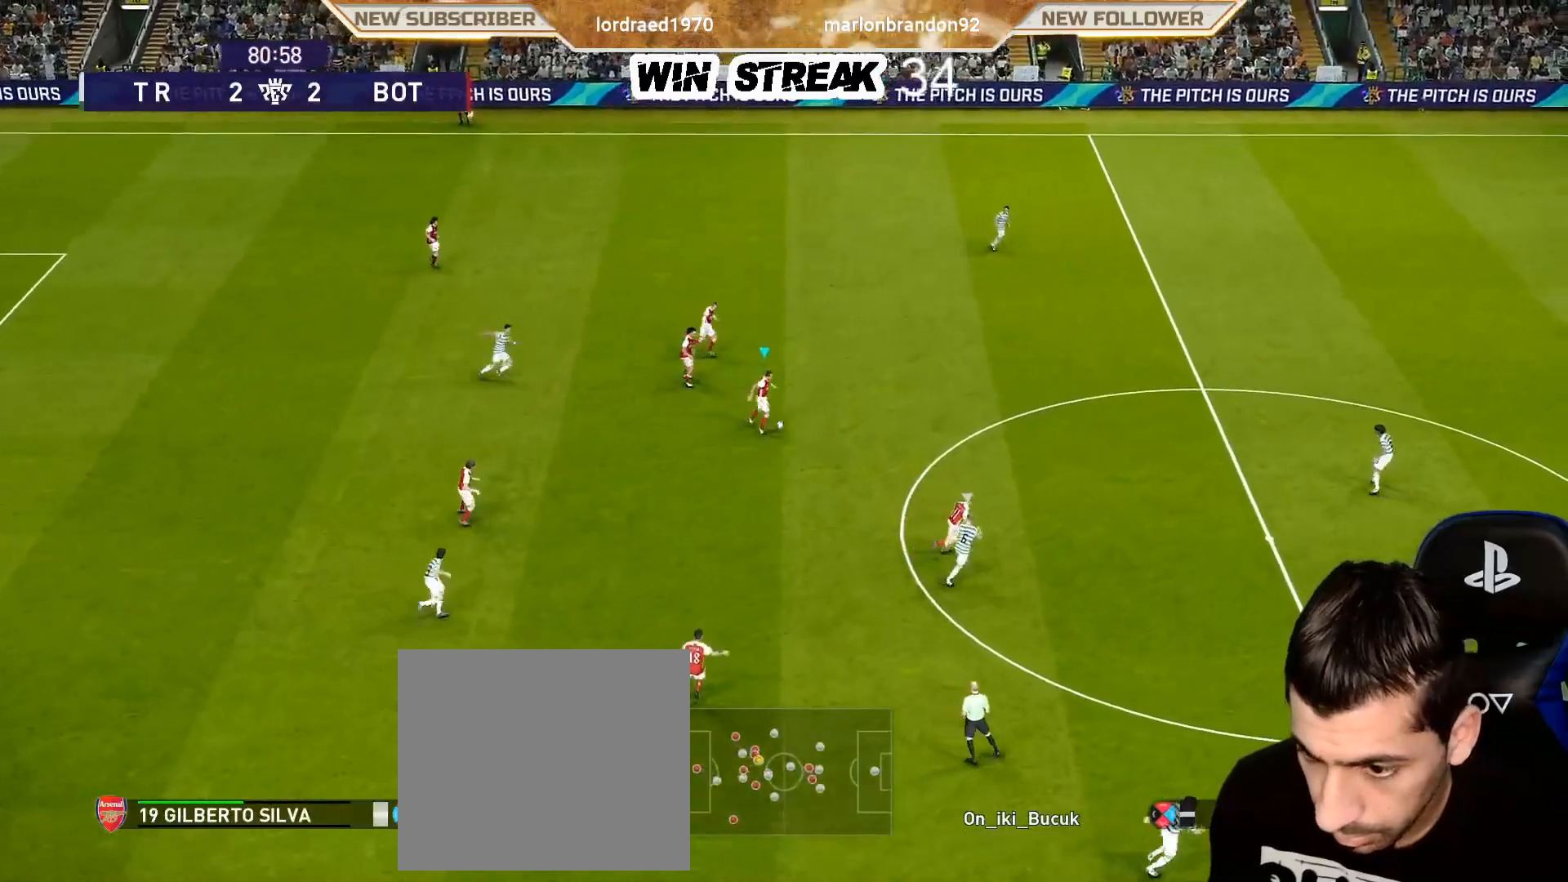
{"buttons": [], "left_stick": "center", "right_stick": "center", "events": [[83, "CROSS", "down"], [350, "CROSS", "up"], [400, "left_stick", "center"]]}
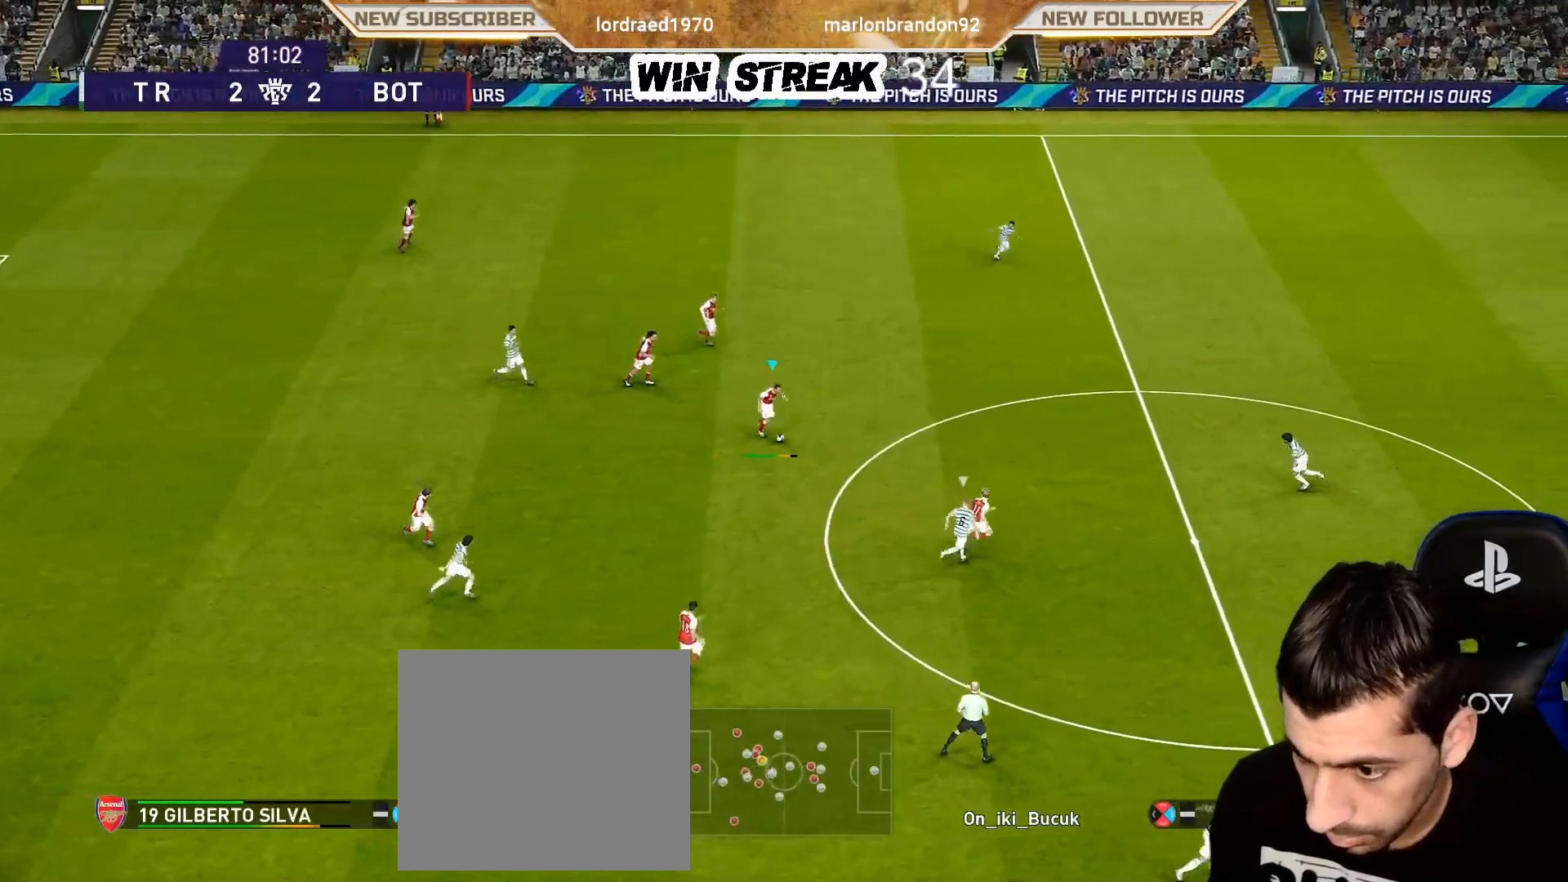
{"buttons": [], "left_stick": "center", "right_stick": "center", "events": [[67, "DPAD_UP", "down"], [150, "DPAD_UP", "up"], [250, "DPAD_UP", "down"], [317, "DPAD_UP", "up"]]}
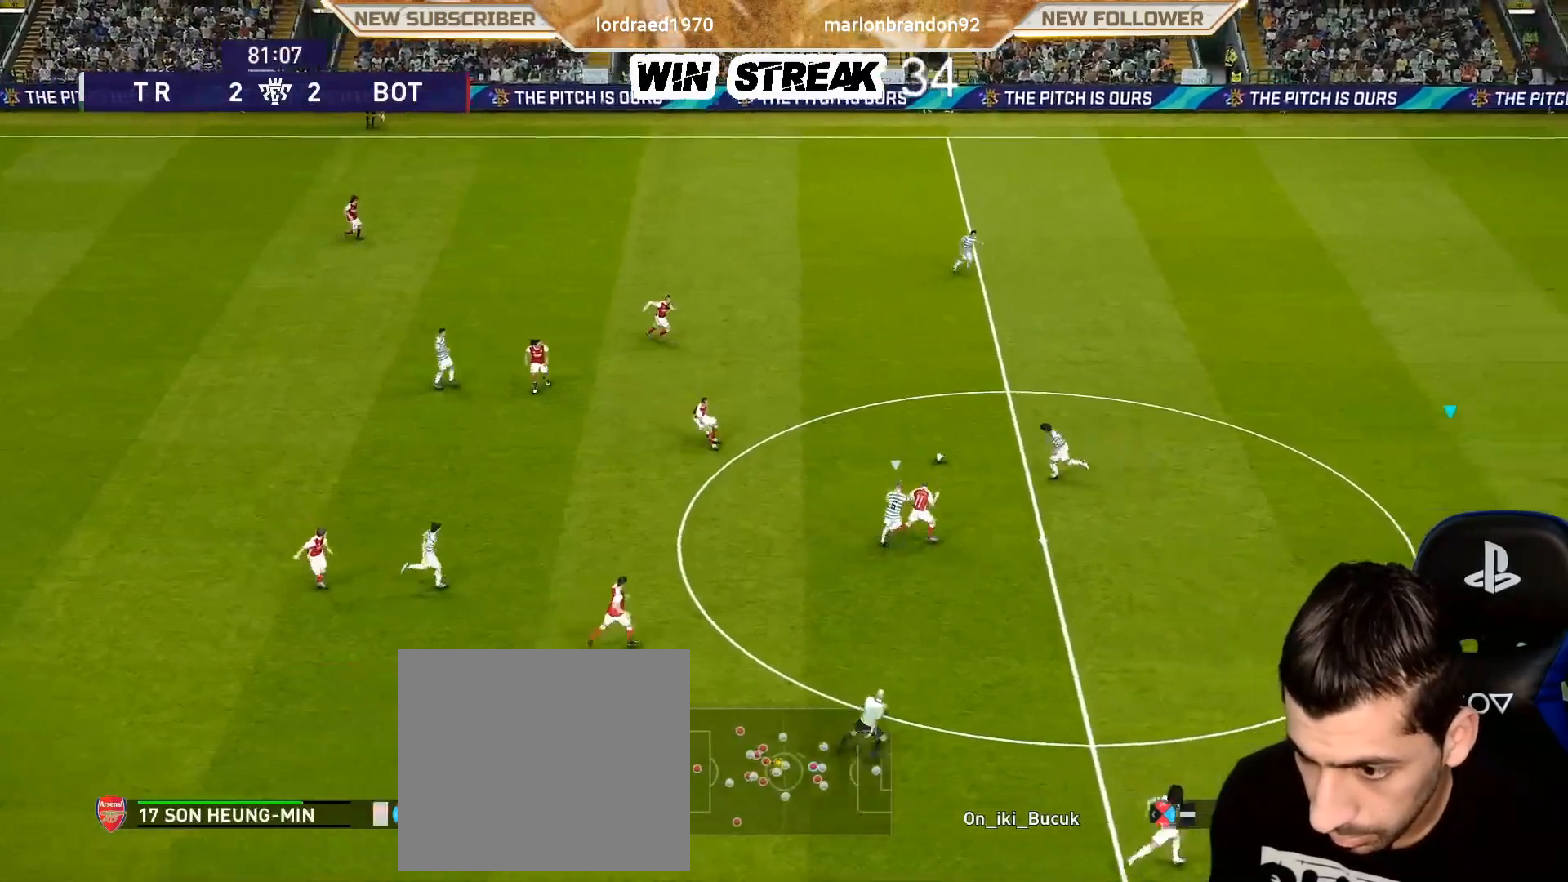
{"buttons": [], "left_stick": "down", "right_stick": "center", "events": [[433, "left_stick", "down"]]}
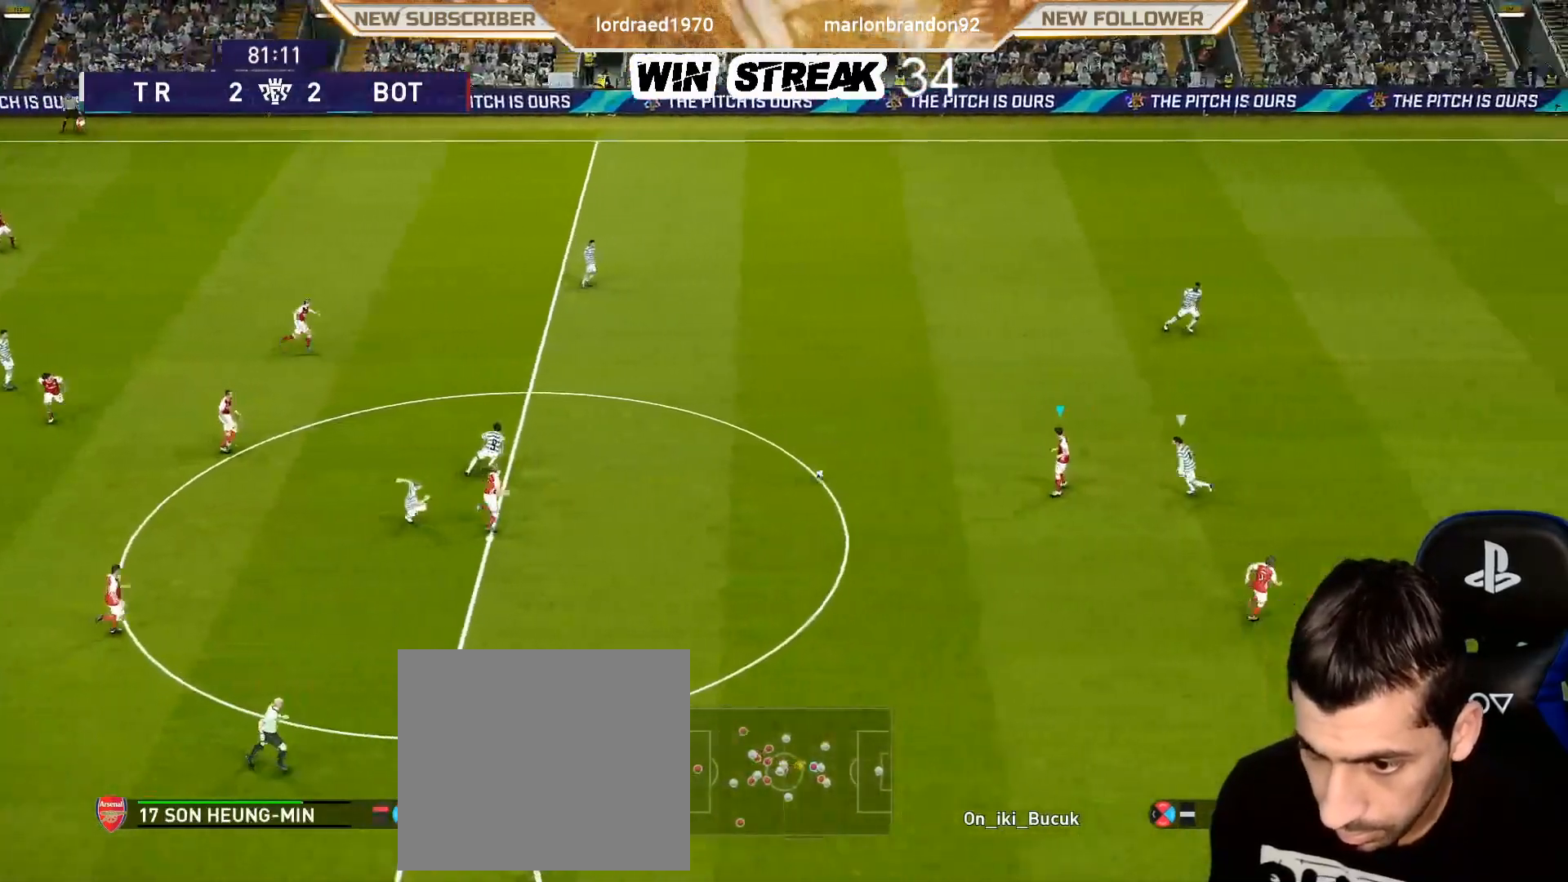
{"buttons": [], "left_stick": "center", "right_stick": "center", "events": [[383, "CROSS", "down"], [383, "R2", "down"], [383, "left_stick", "down-right"], [450, "CROSS", "up"], [500, "R2", "up"], [500, "left_stick", "center"]]}
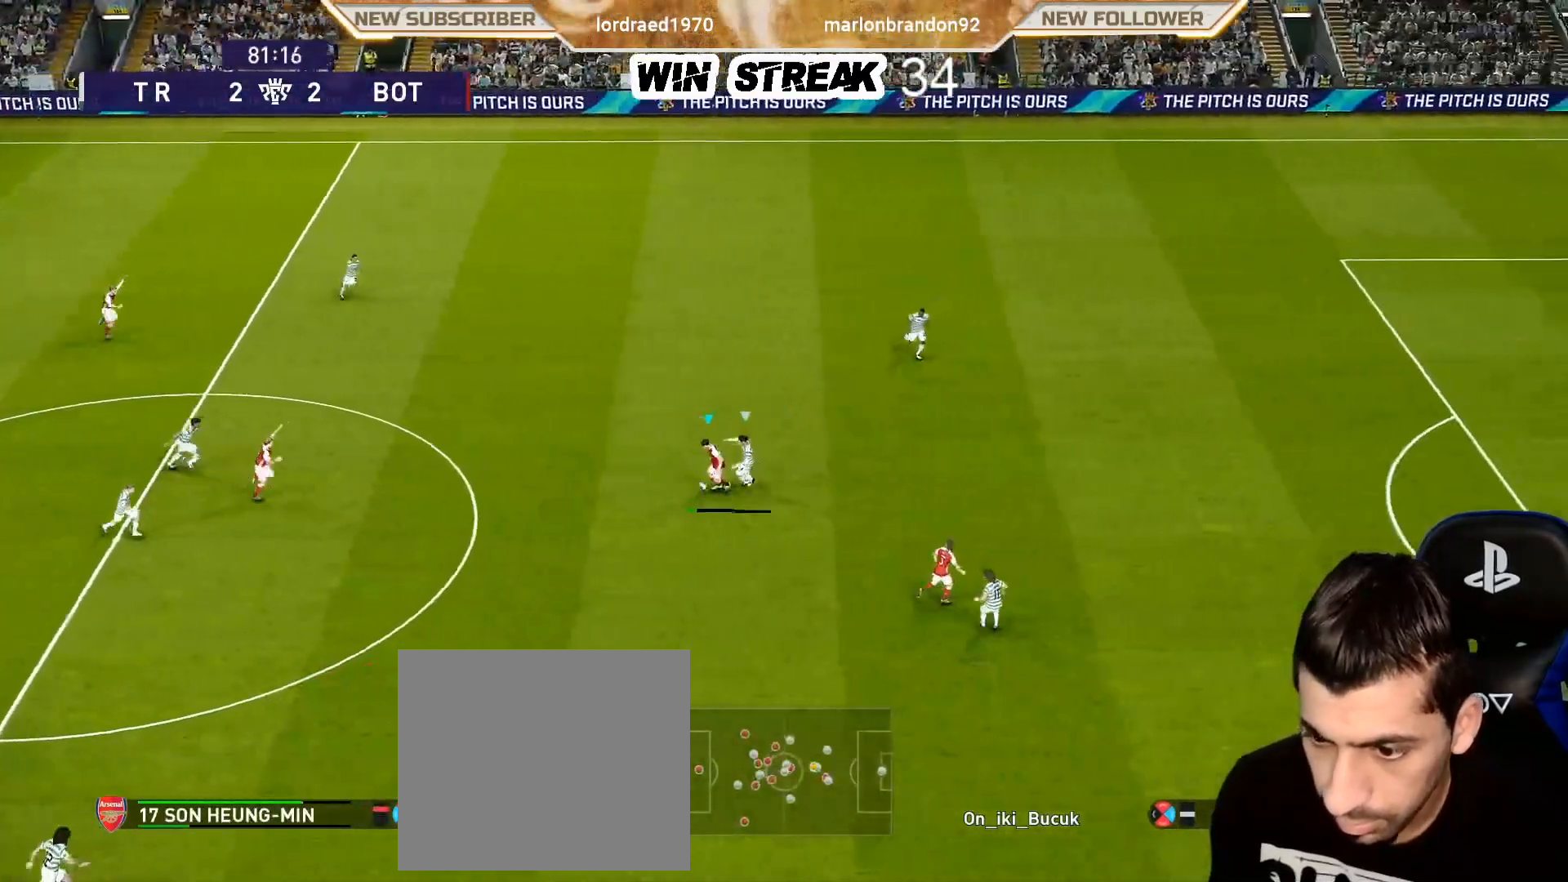
{"buttons": [], "left_stick": "center", "right_stick": "center", "events": []}
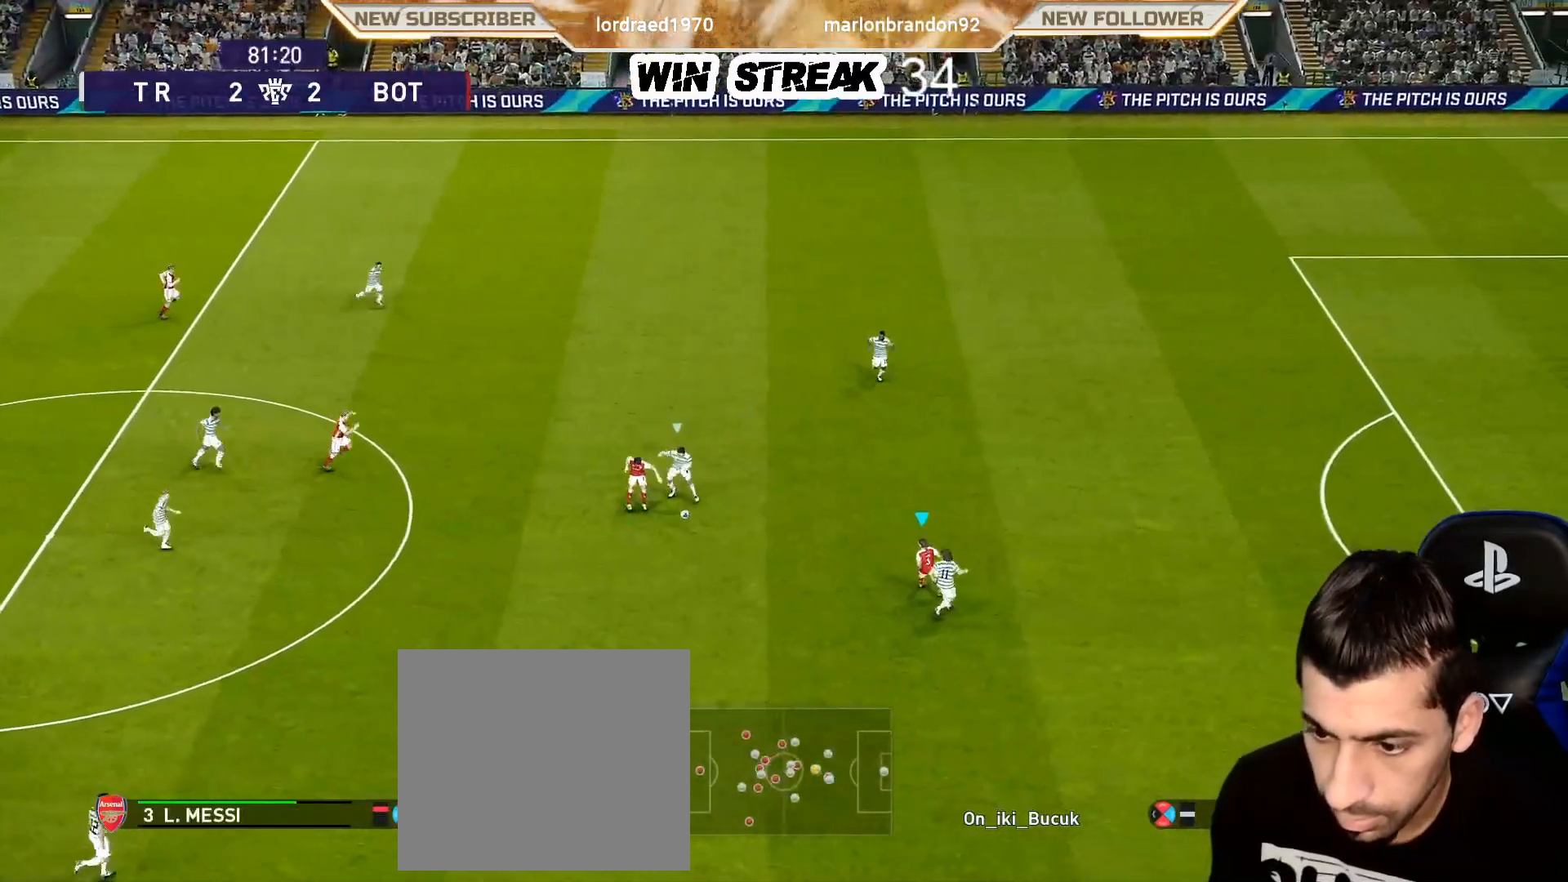
{"buttons": ["R2"], "left_stick": "center", "right_stick": "center", "events": [[167, "R2", "down"]]}
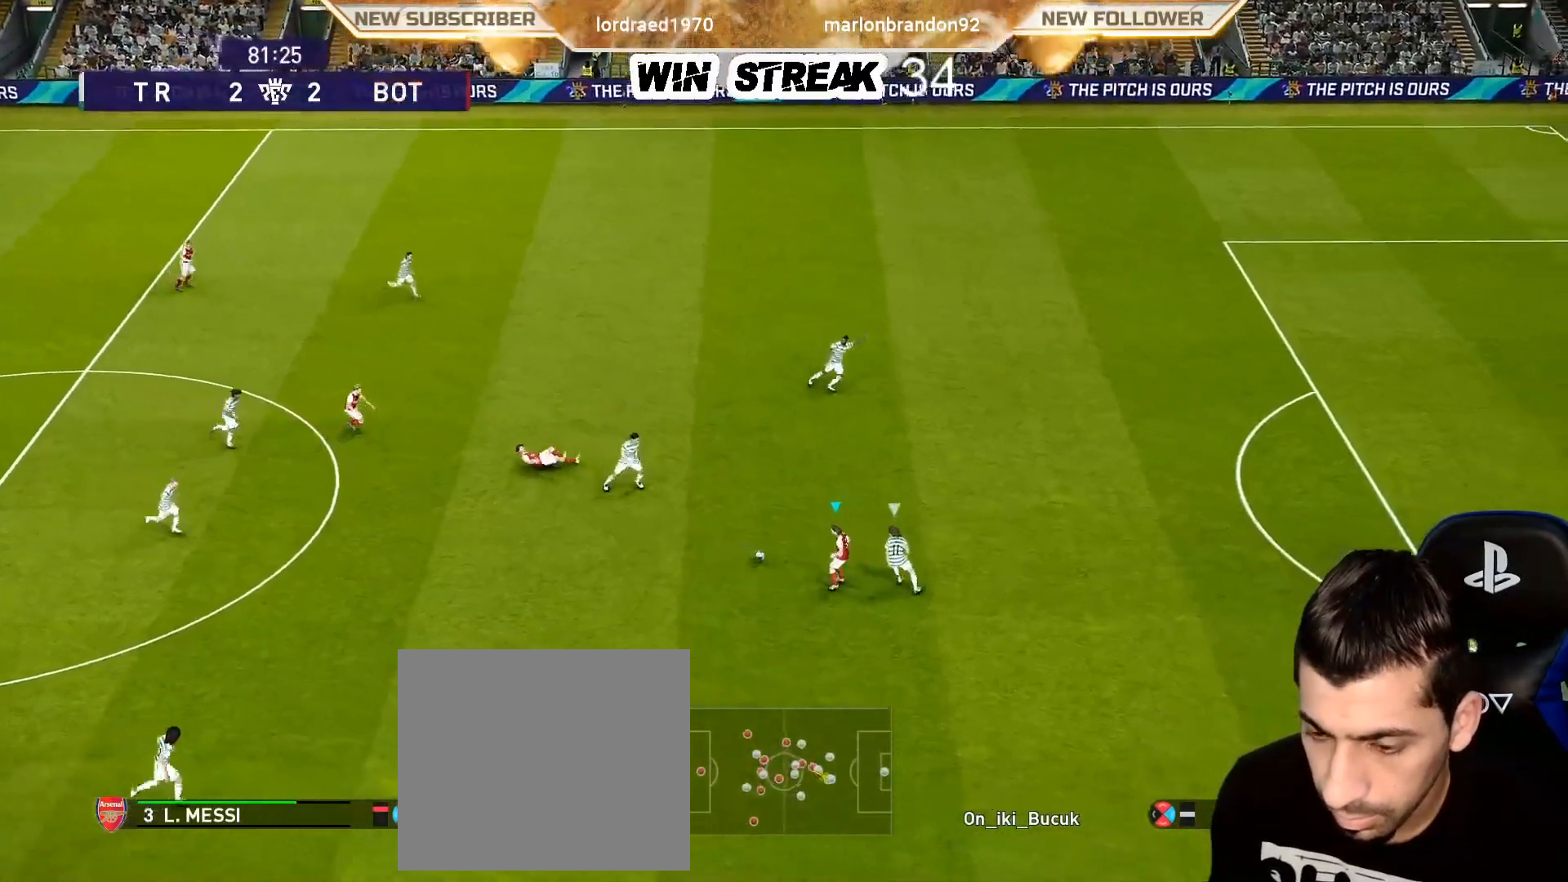
{"buttons": ["R1"], "left_stick": "right", "right_stick": "center", "events": [[383, "R1", "down"], [383, "R2", "up"], [383, "left_stick", "right"]]}
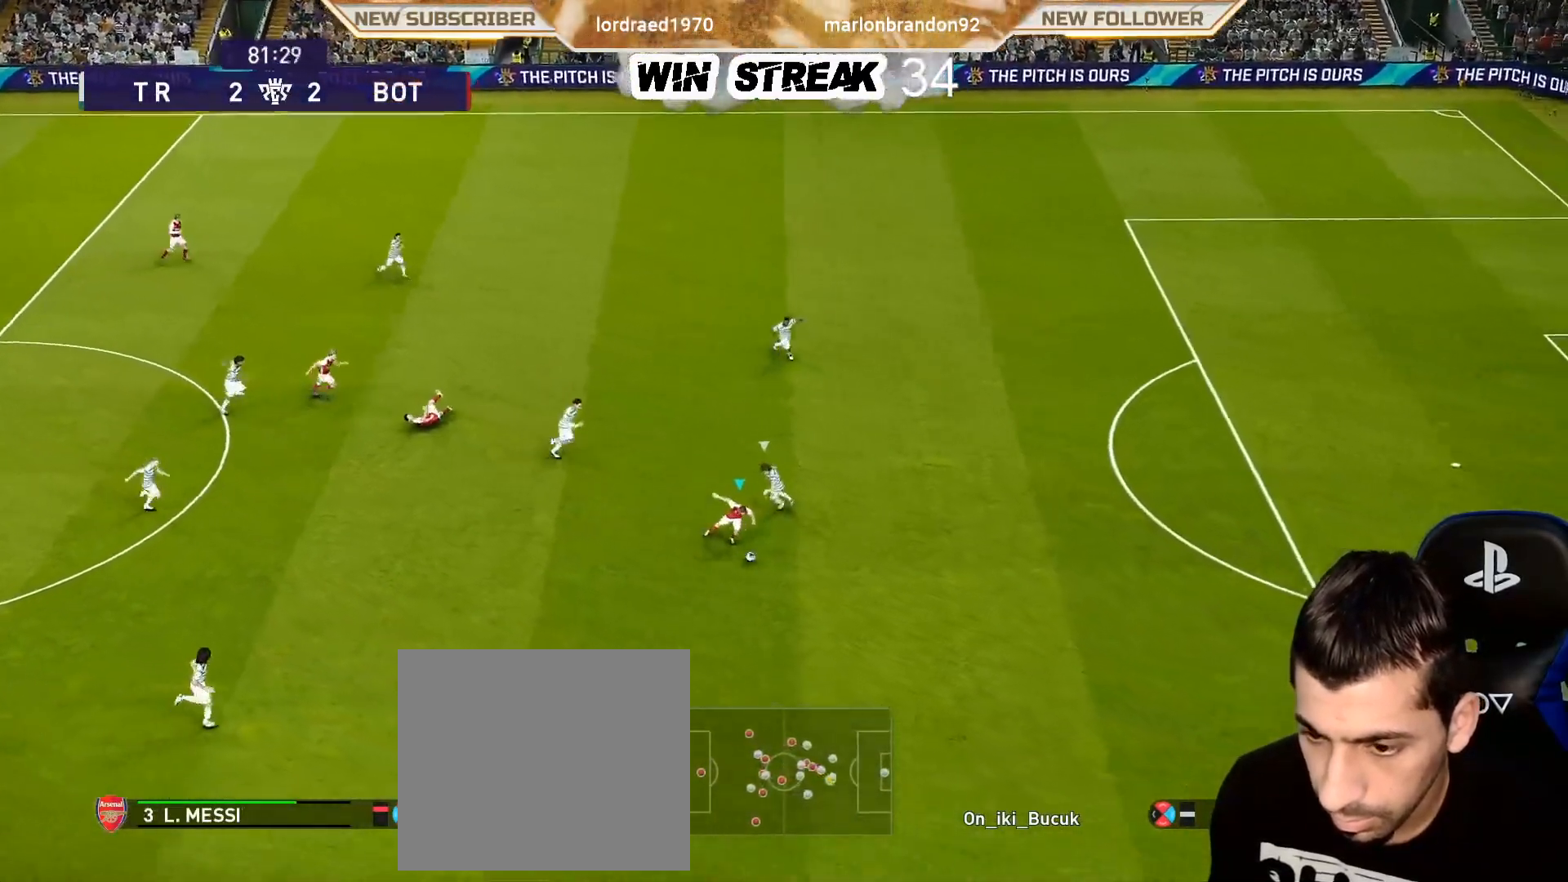
{"buttons": ["R1"], "left_stick": "right", "right_stick": "center", "events": []}
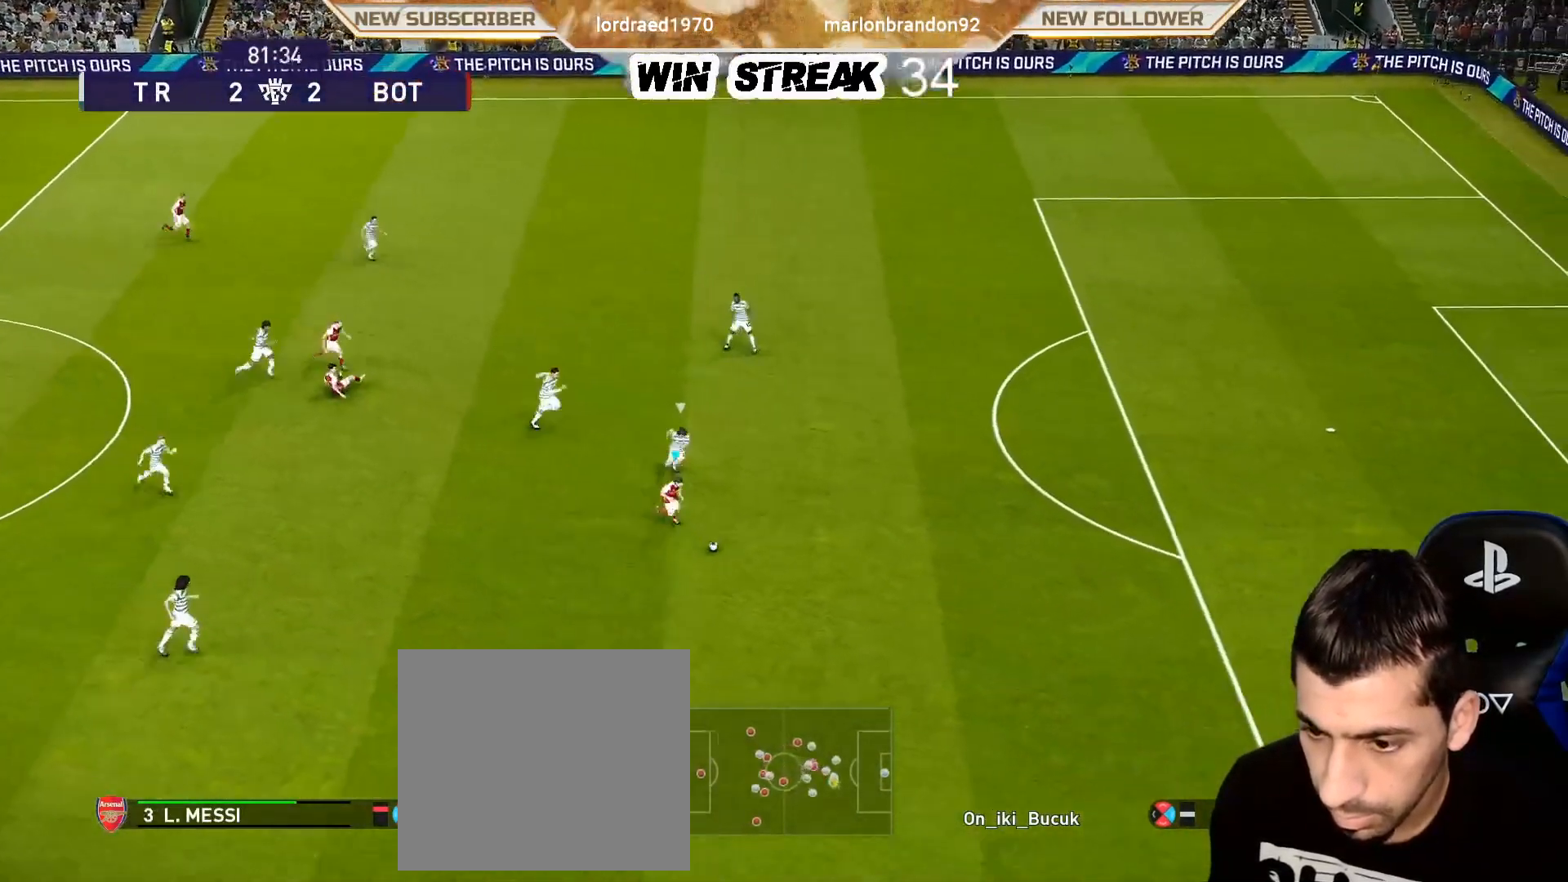
{"buttons": ["R1"], "left_stick": "right", "right_stick": "center", "events": []}